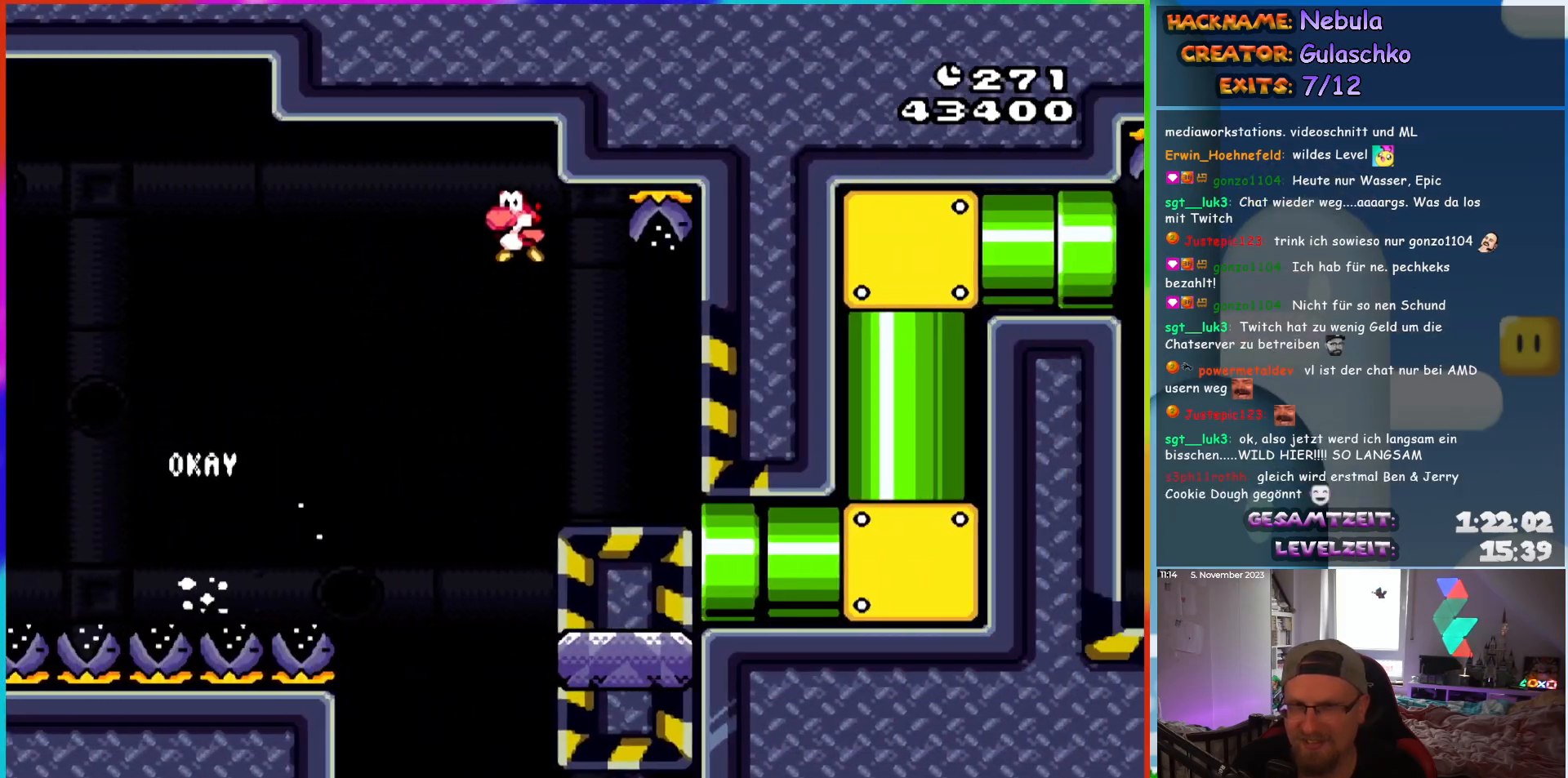
Gameplay with a controller (Nintendo layout); each line is a JSON object with the inputs held at the frame after it. "events" lists button and stick changes between this image and that frame as [ms after this image, input, new state], when the widget could be followed in between. Not read: L1 L3 R3.
{"buttons": ["B", "Y", "DPAD_RIGHT"], "events": [[133, "DPAD_LEFT", "up"], [333, "DPAD_RIGHT", "down"]]}
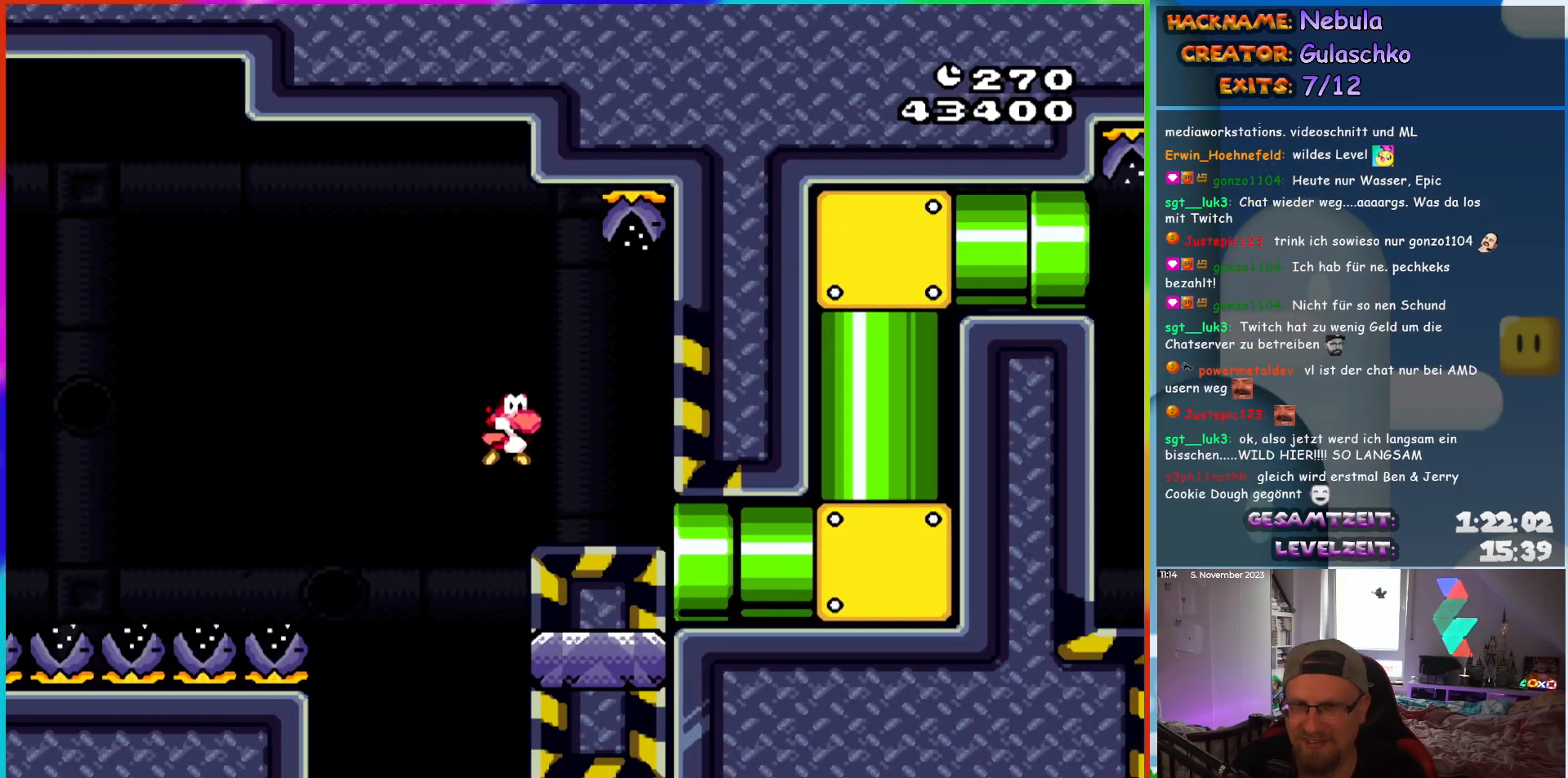
{"buttons": ["B", "Y", "DPAD_RIGHT"], "events": []}
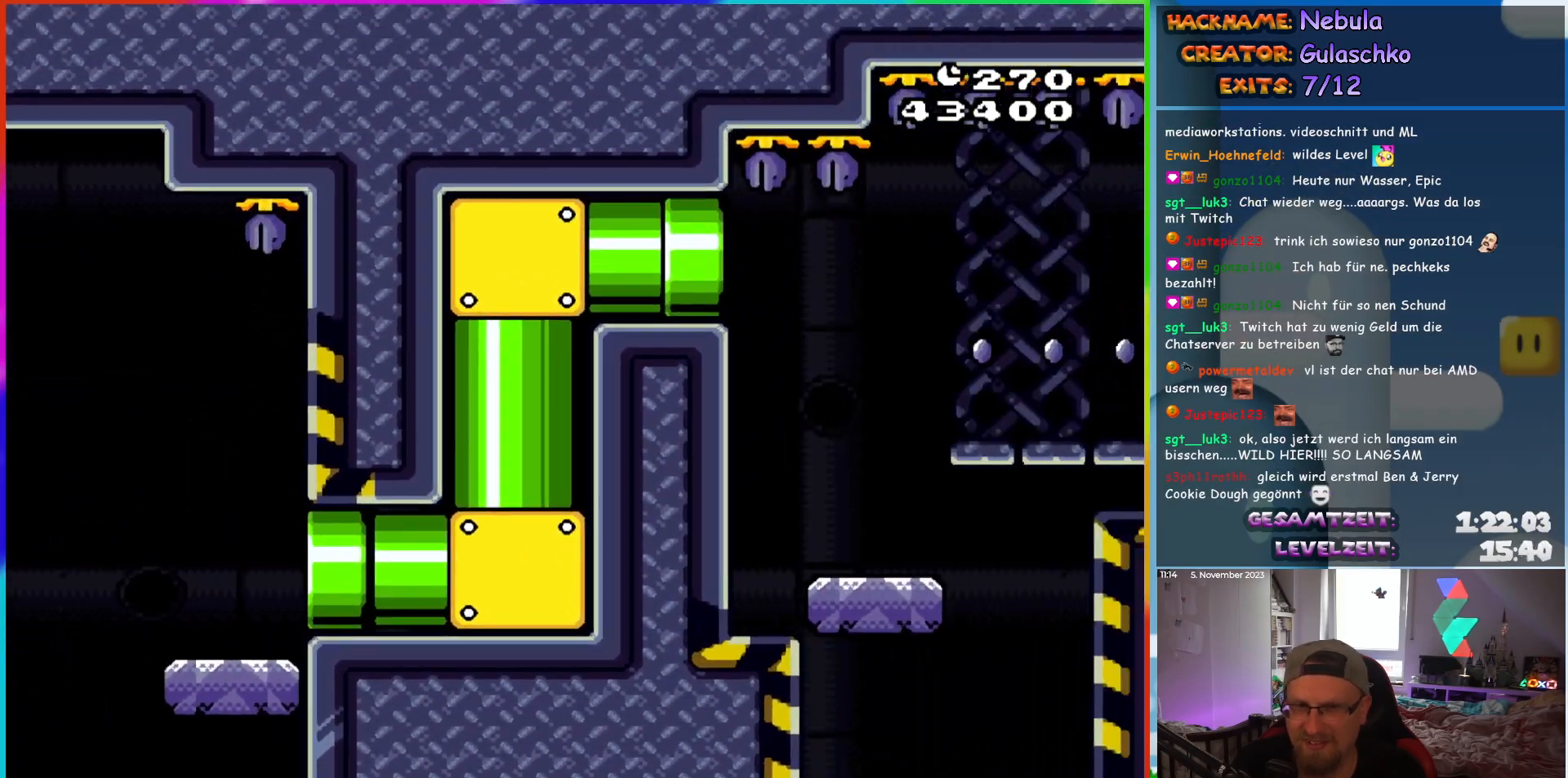
{"buttons": ["B", "Y", "DPAD_RIGHT"], "events": []}
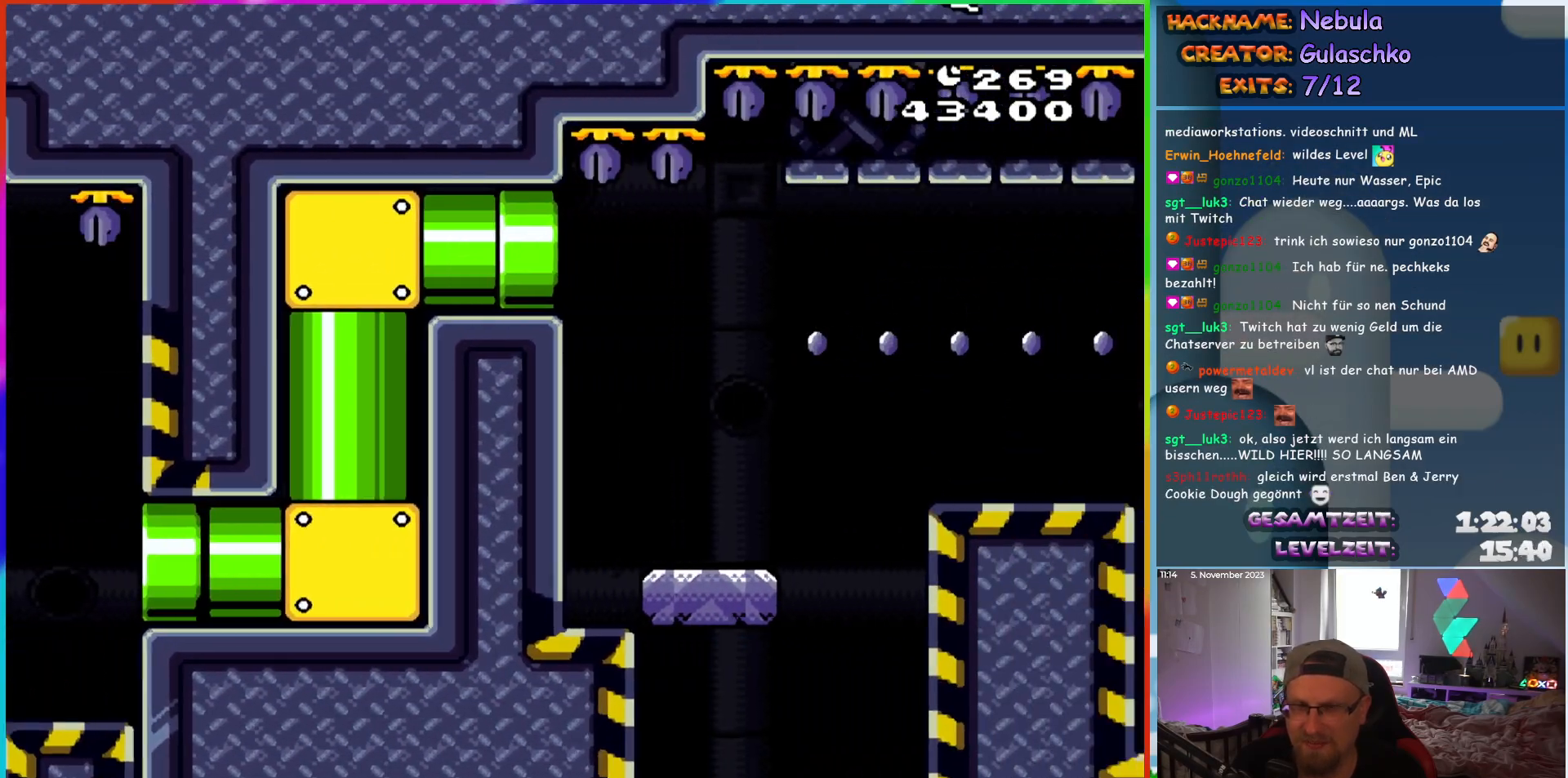
{"buttons": ["Y", "DPAD_RIGHT"], "events": [[133, "B", "up"], [317, "DPAD_RIGHT", "up"], [333, "DPAD_UP", "down"], [350, "DPAD_LEFT", "down"], [383, "DPAD_LEFT", "up"], [400, "DPAD_RIGHT", "down"], [400, "DPAD_UP", "up"]]}
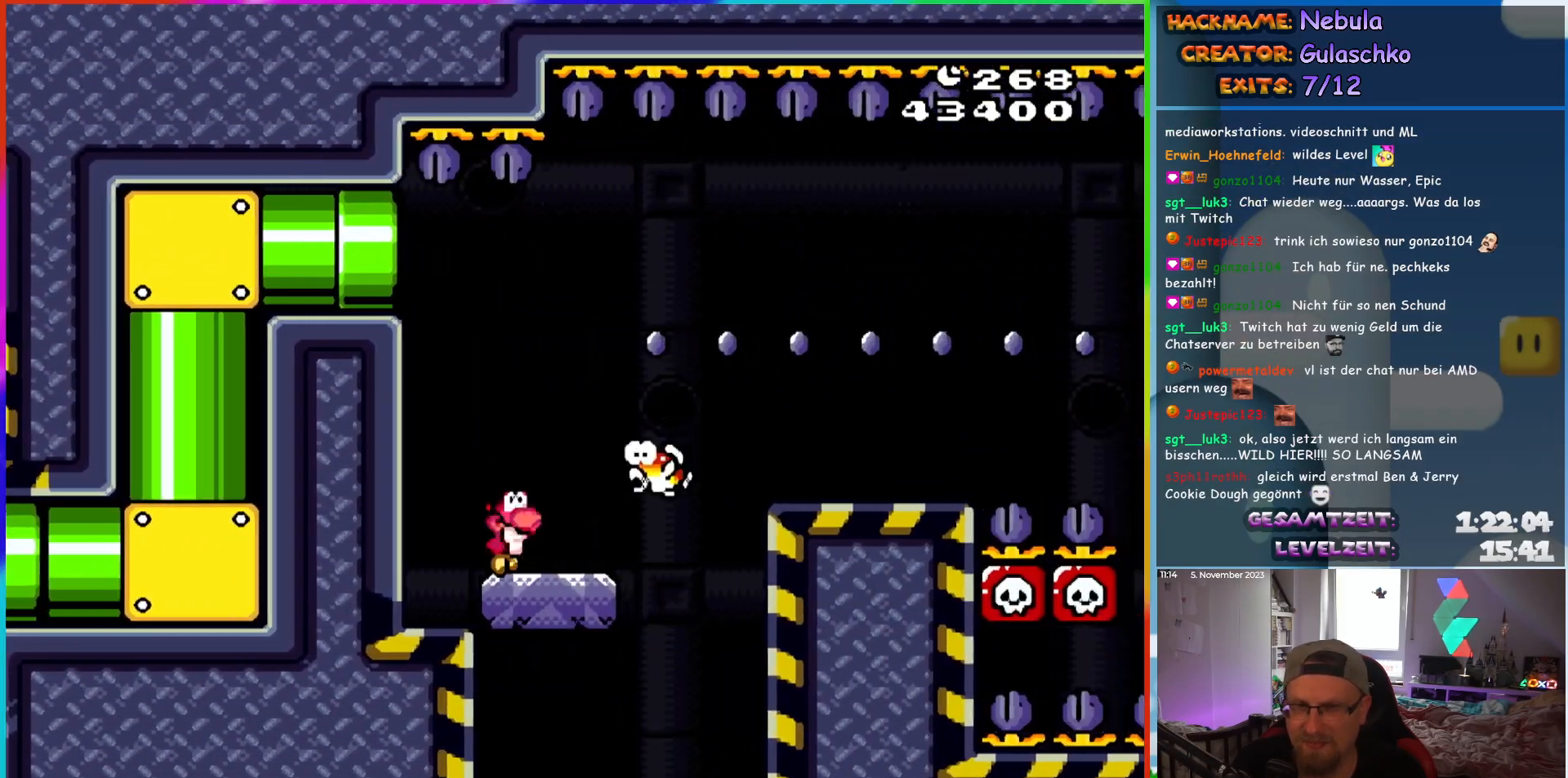
{"buttons": ["B", "Y", "DPAD_RIGHT"], "events": [[33, "B", "down"]]}
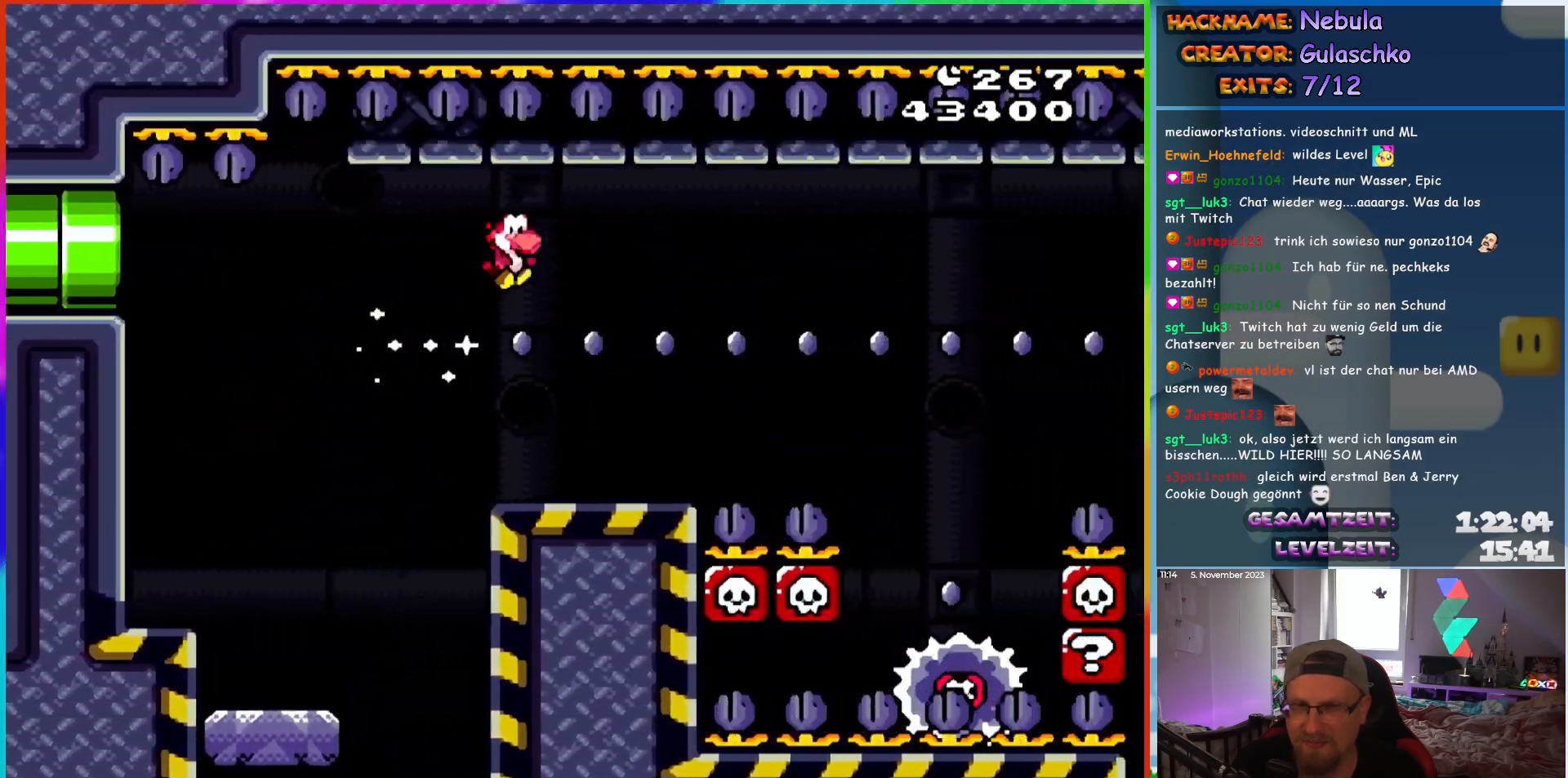
{"buttons": ["X", "DPAD_RIGHT"], "events": [[250, "X", "down"], [250, "Y", "up"], [267, "B", "up"]]}
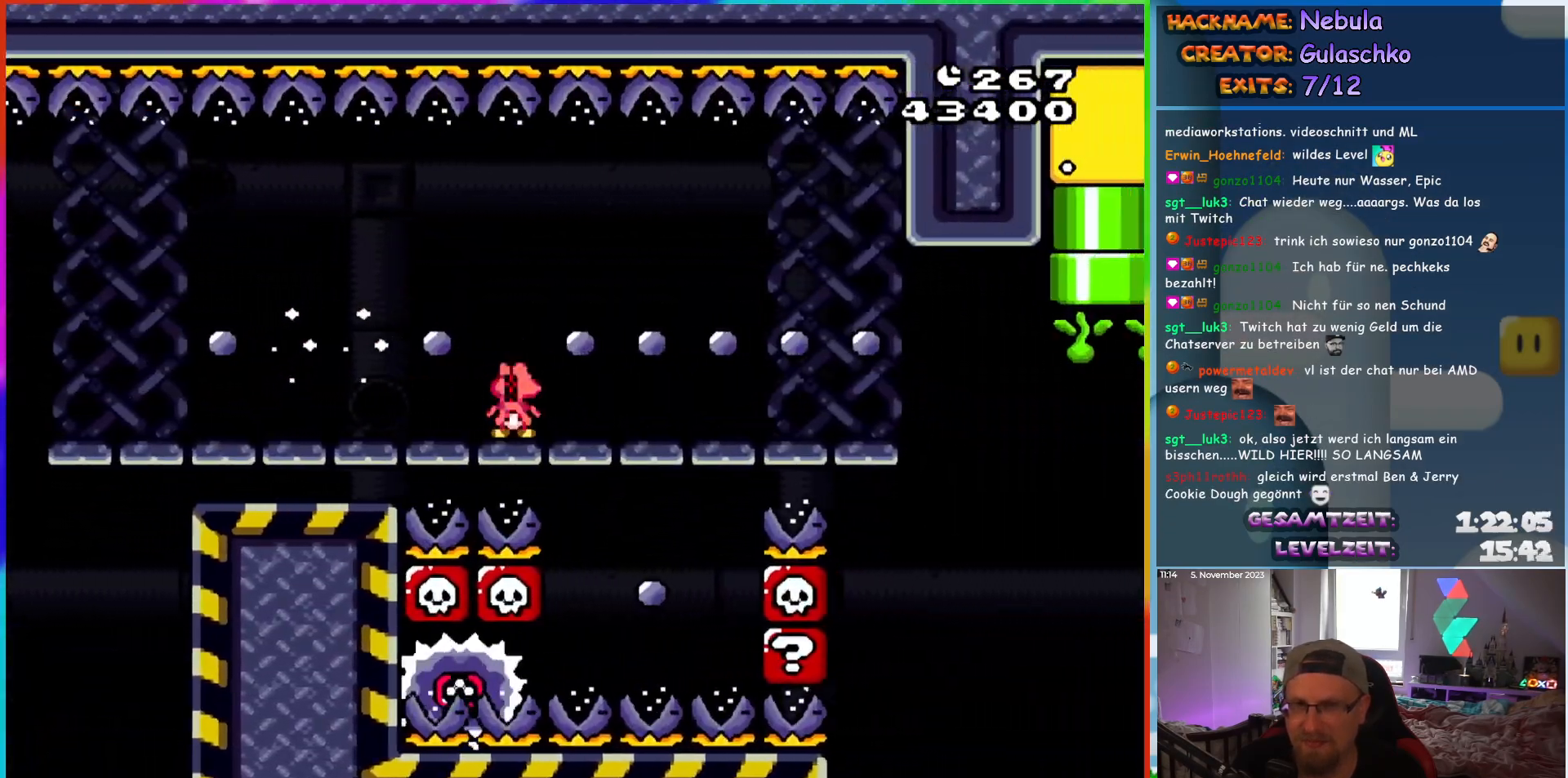
{"buttons": ["X"], "events": [[17, "A", "down"], [83, "A", "up"], [167, "DPAD_RIGHT", "up"], [183, "DPAD_LEFT", "down"], [183, "DPAD_UP", "down"], [200, "DPAD_UP", "up"], [317, "DPAD_LEFT", "up"]]}
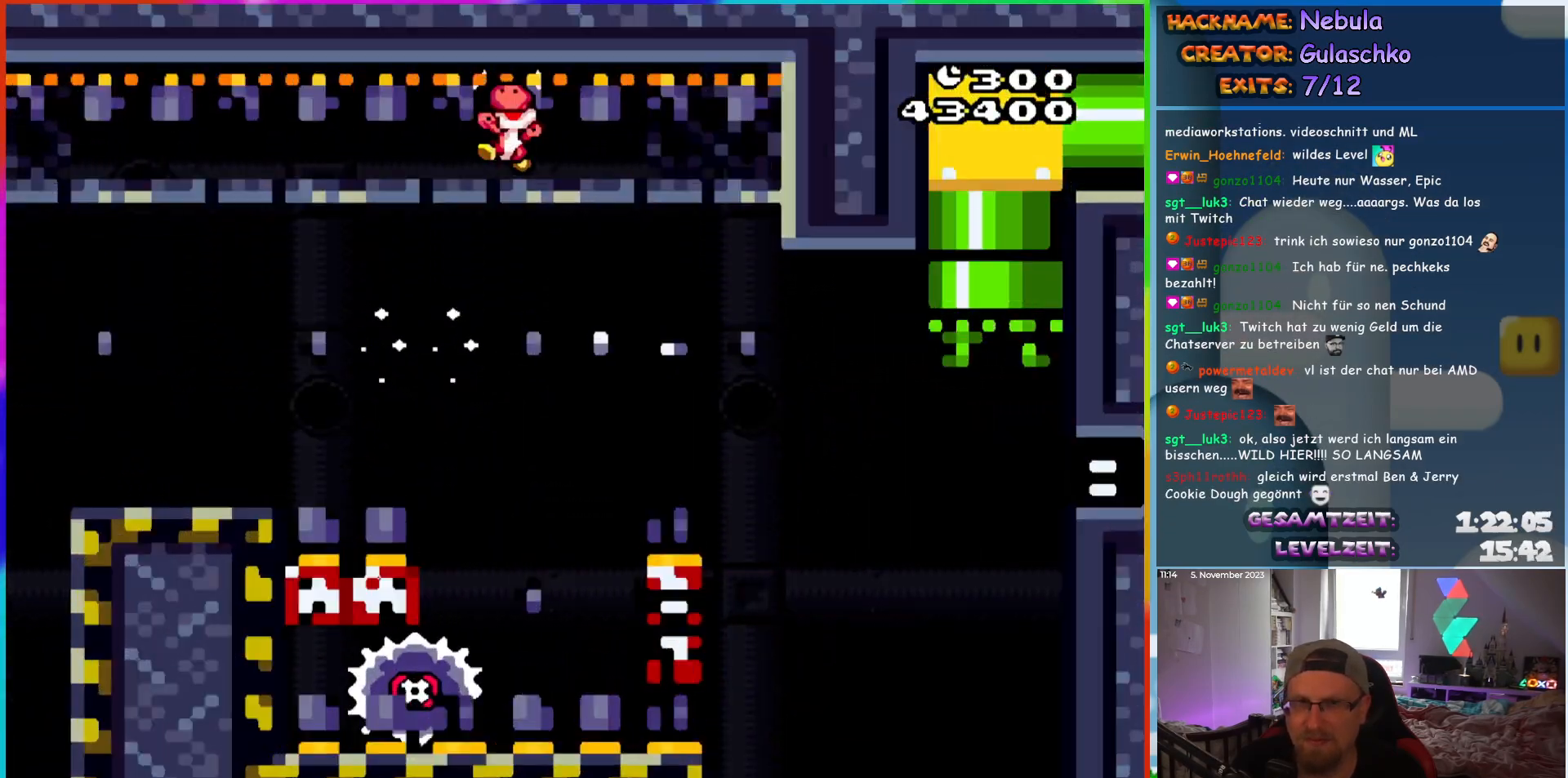
{"buttons": [], "events": [[17, "DPAD_RIGHT", "down"], [183, "DPAD_RIGHT", "up"], [367, "X", "up"]]}
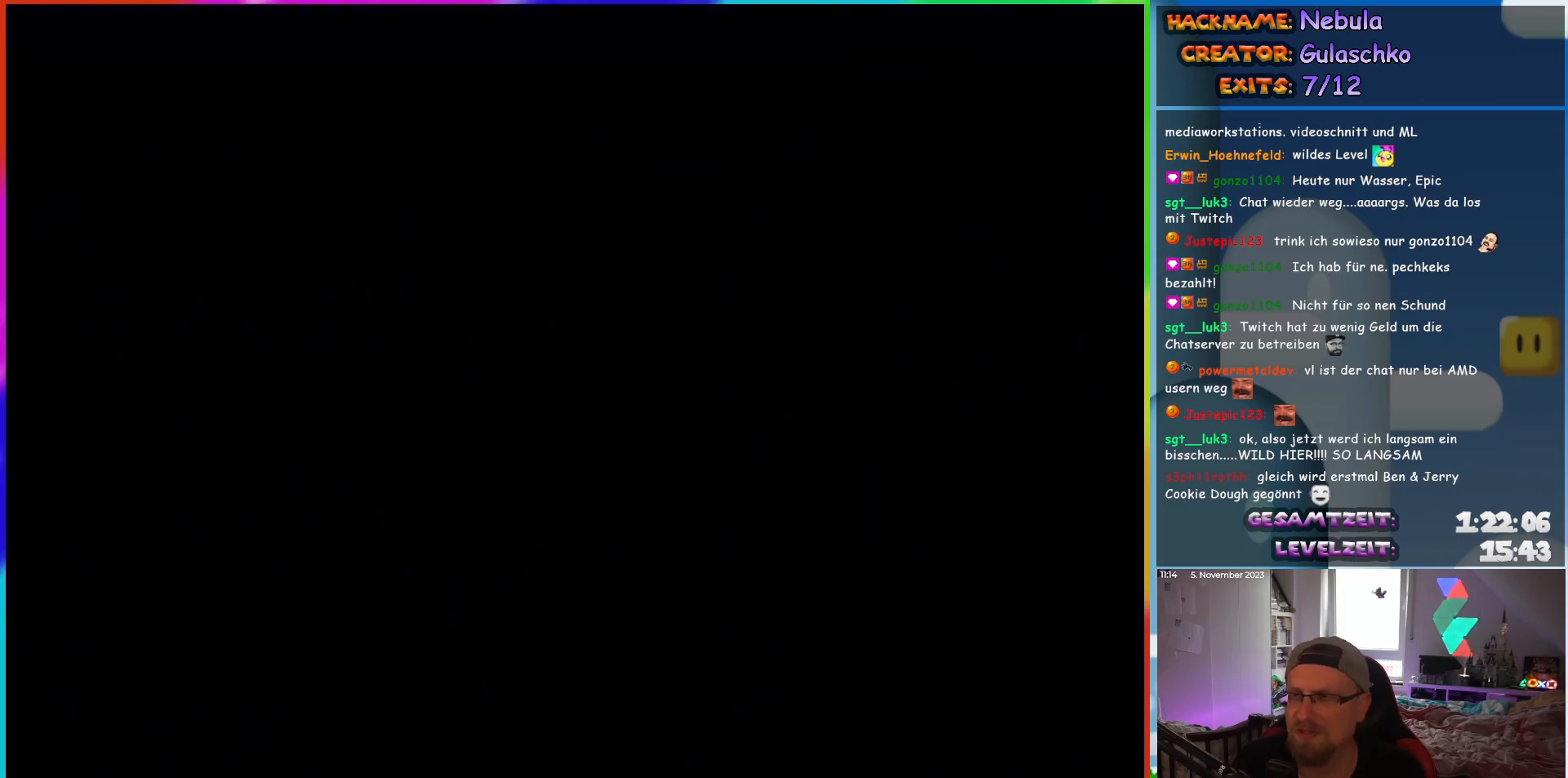
{"buttons": [], "events": []}
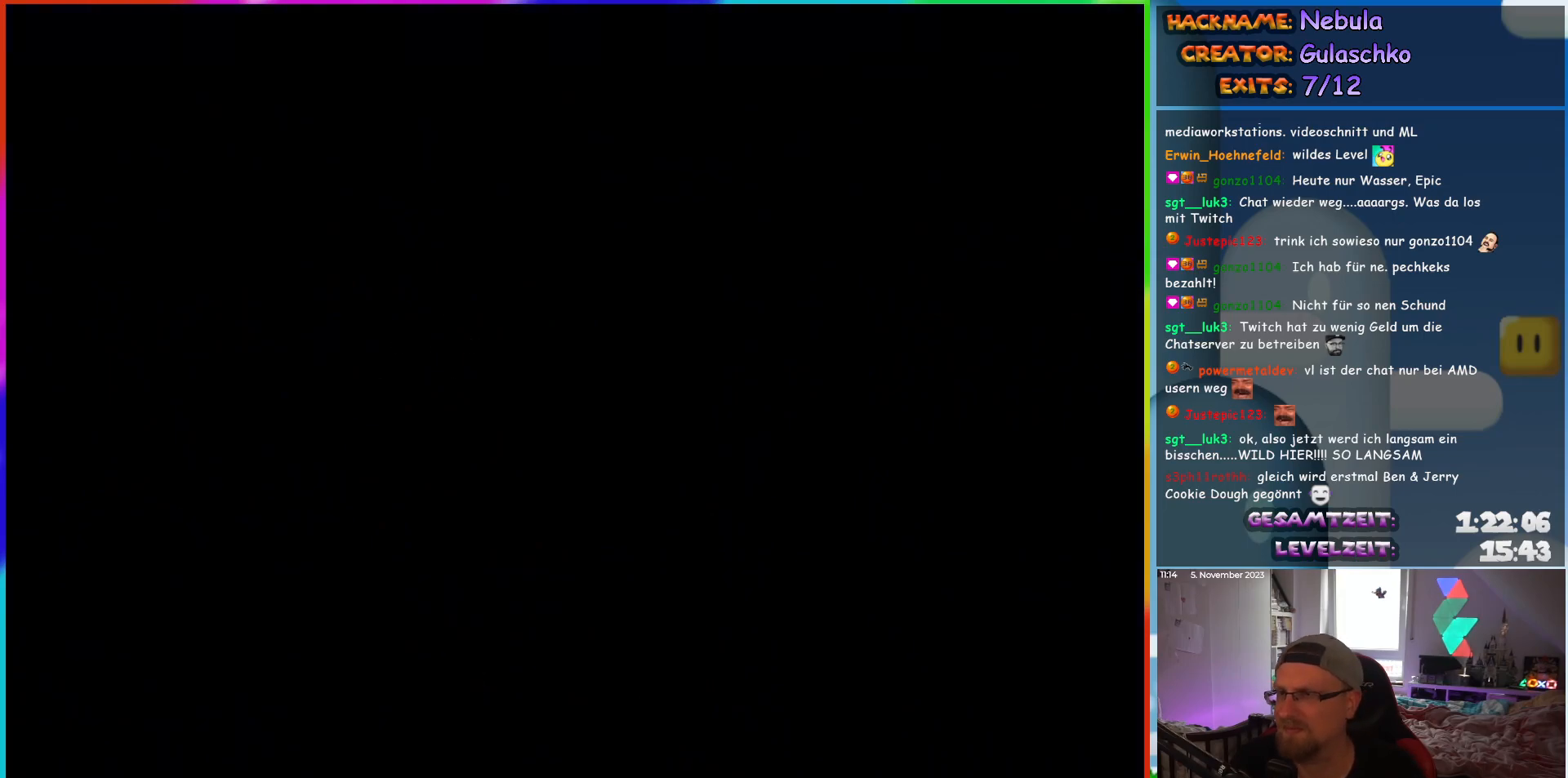
{"buttons": [], "events": []}
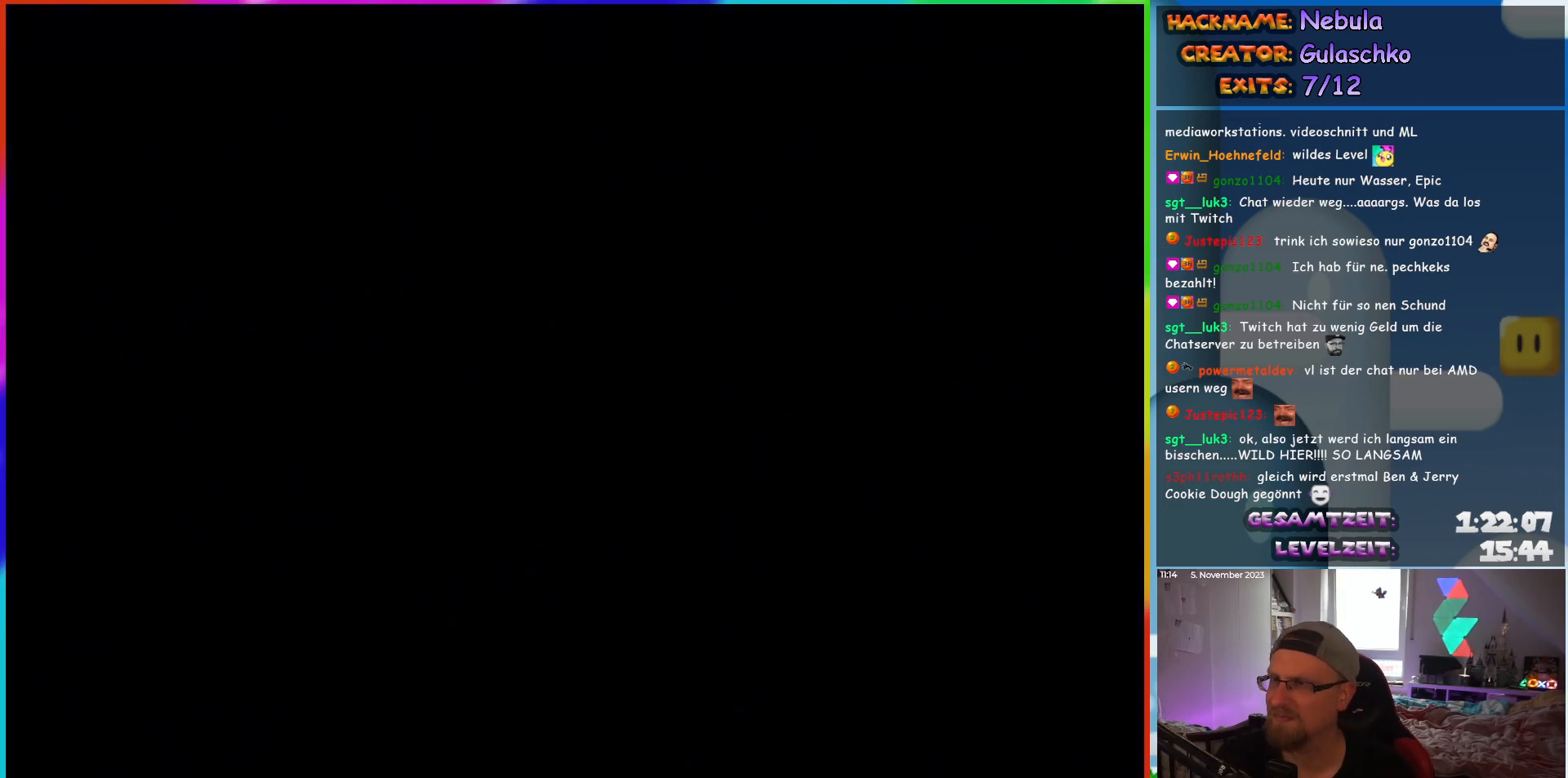
{"buttons": ["Y", "DPAD_RIGHT"], "events": [[383, "DPAD_RIGHT", "down"], [450, "Y", "down"]]}
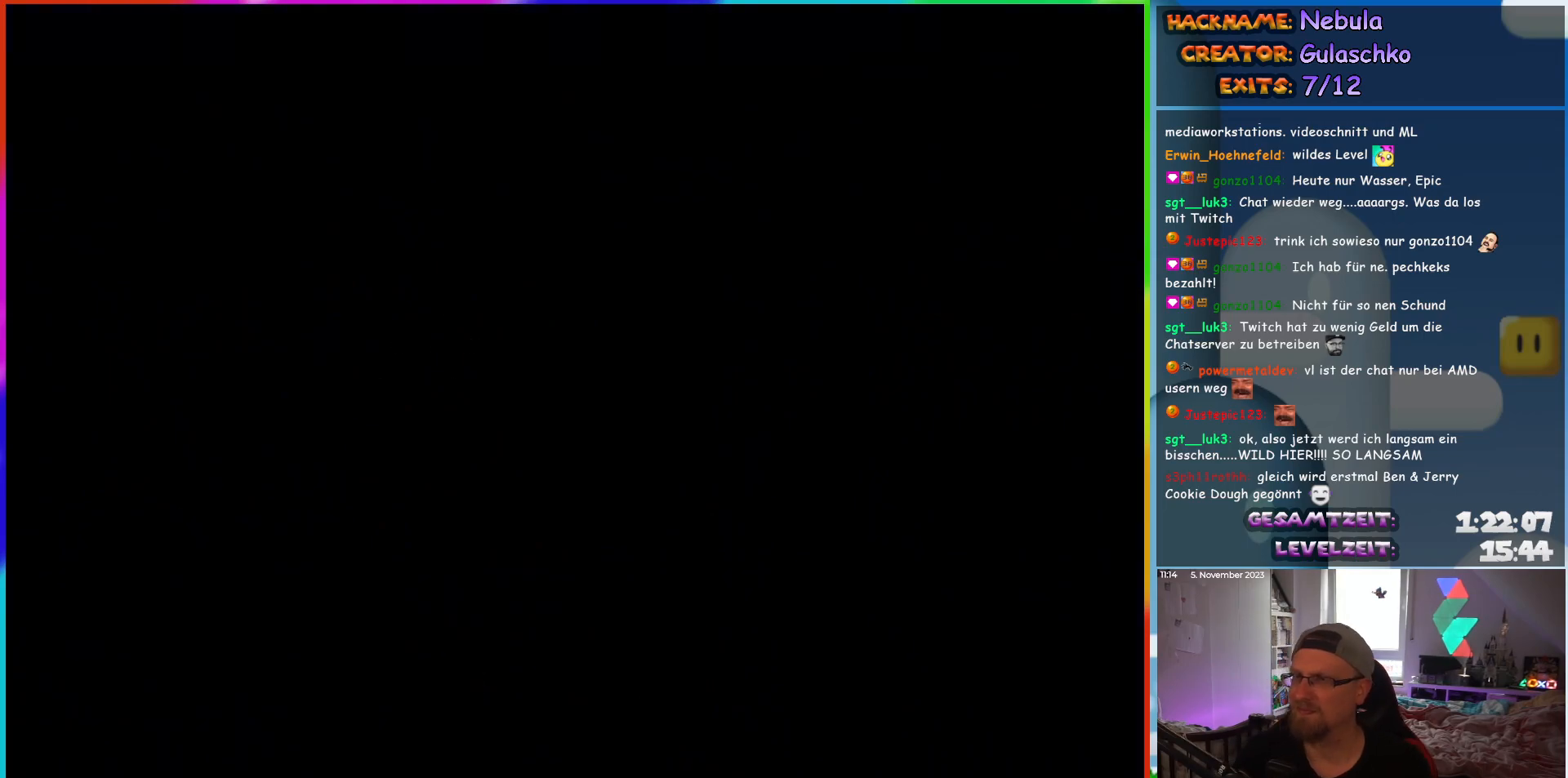
{"buttons": ["Y", "DPAD_RIGHT"], "events": []}
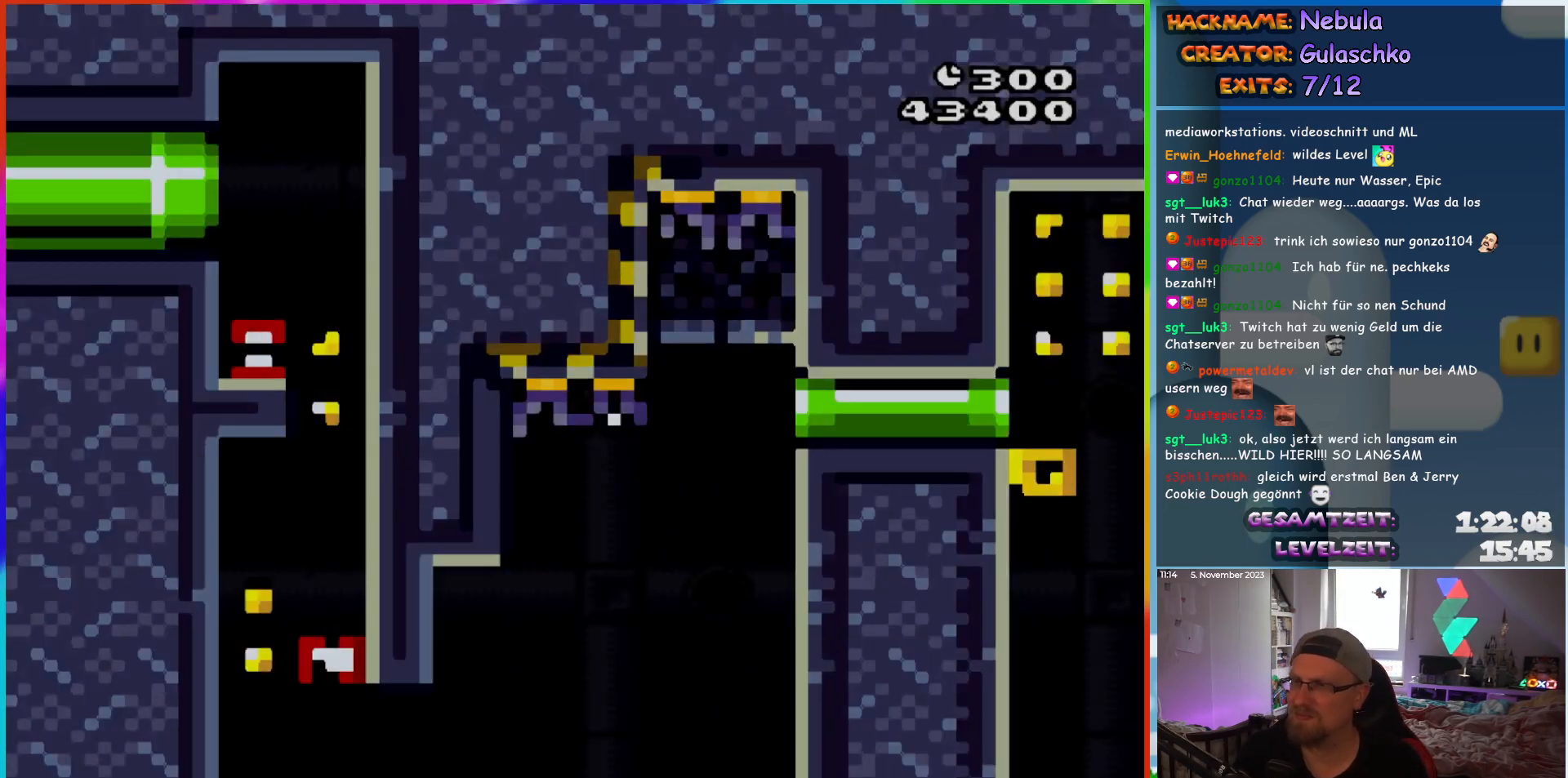
{"buttons": ["Y", "DPAD_RIGHT"], "events": []}
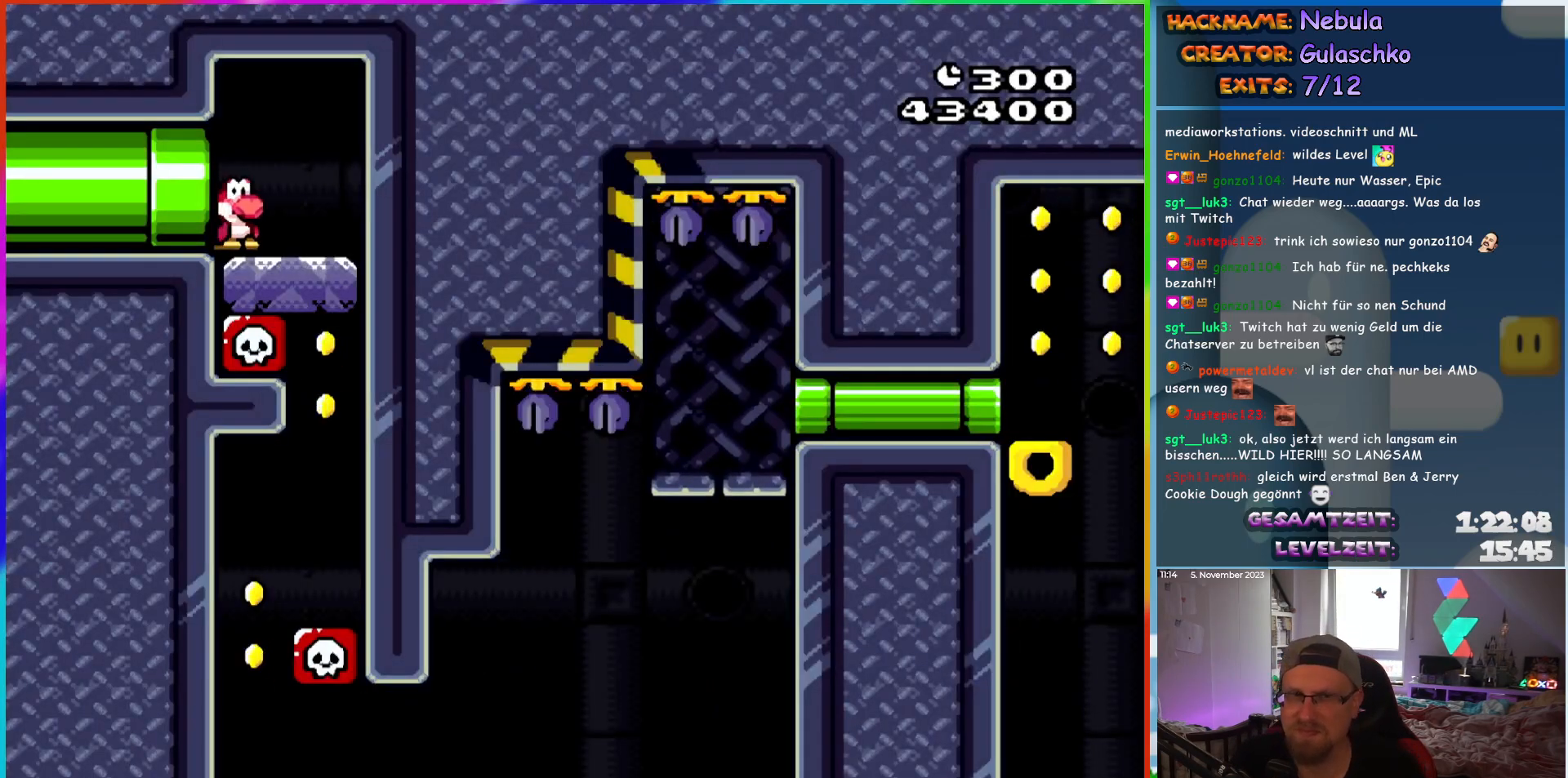
{"buttons": ["Y"], "events": [[400, "DPAD_RIGHT", "up"]]}
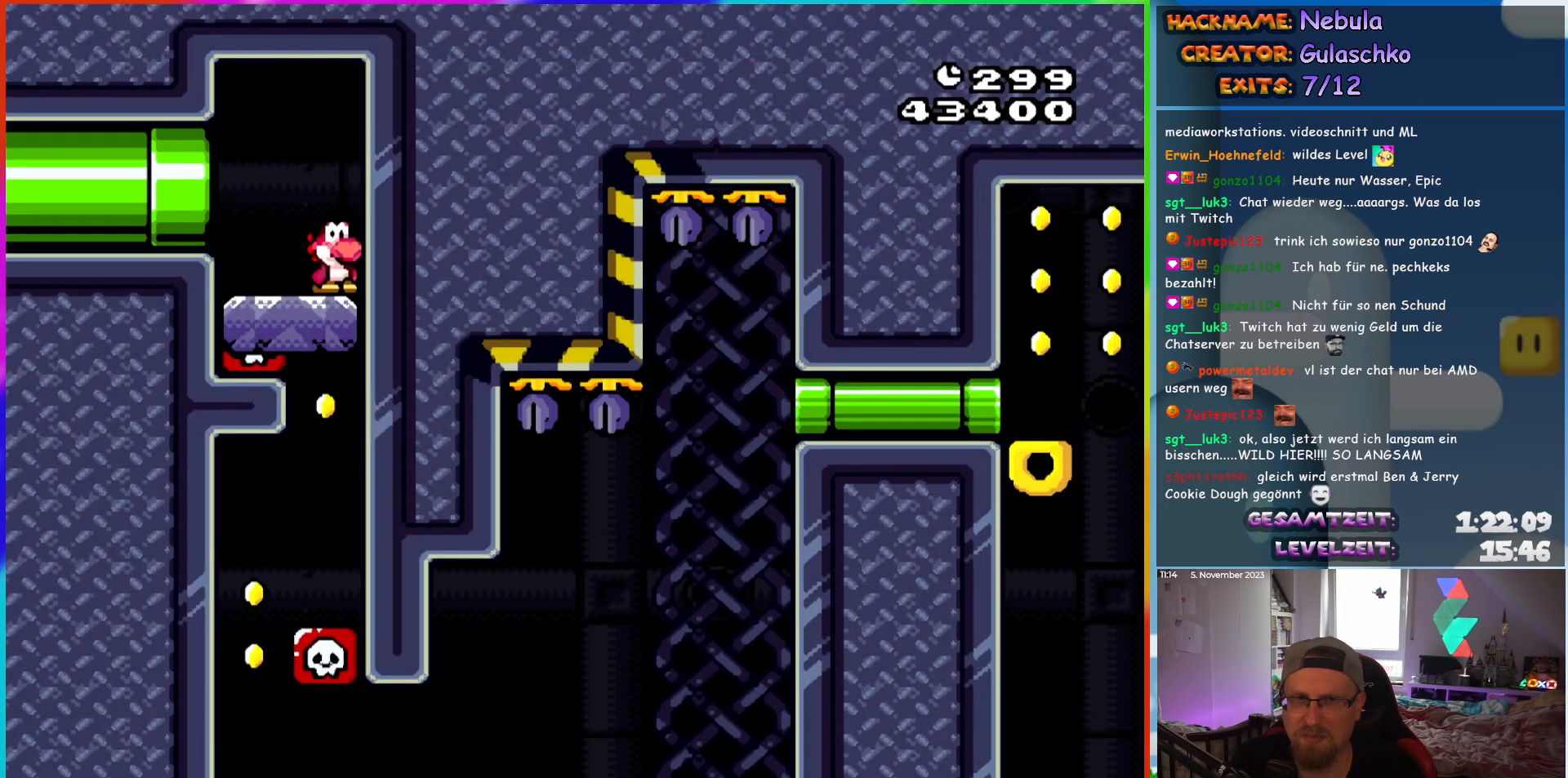
{"buttons": ["Y", "DPAD_LEFT"], "events": [[183, "DPAD_LEFT", "down"]]}
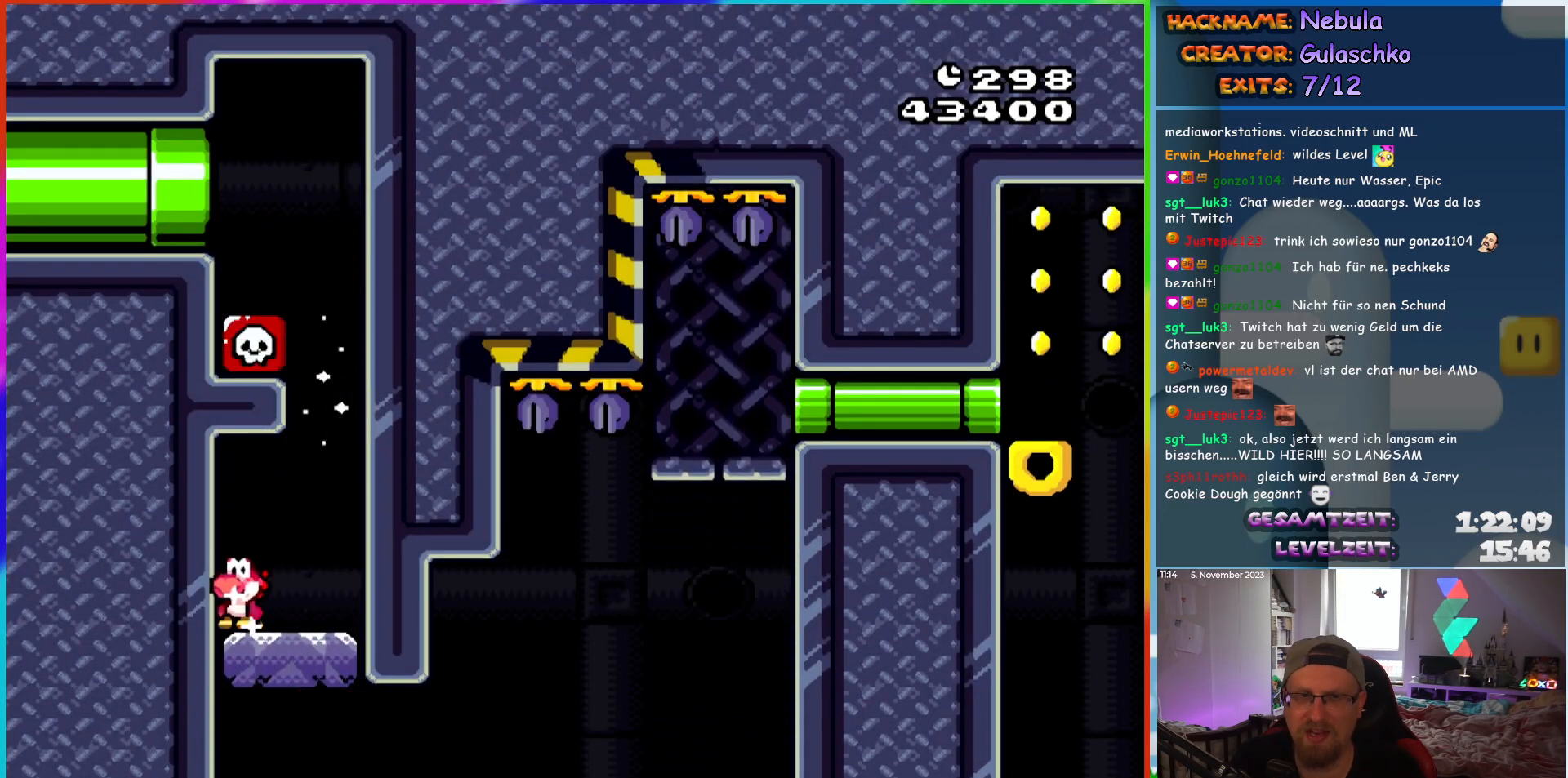
{"buttons": ["B", "Y", "DPAD_RIGHT"], "events": [[17, "DPAD_LEFT", "up"], [50, "DPAD_RIGHT", "down"], [450, "B", "down"]]}
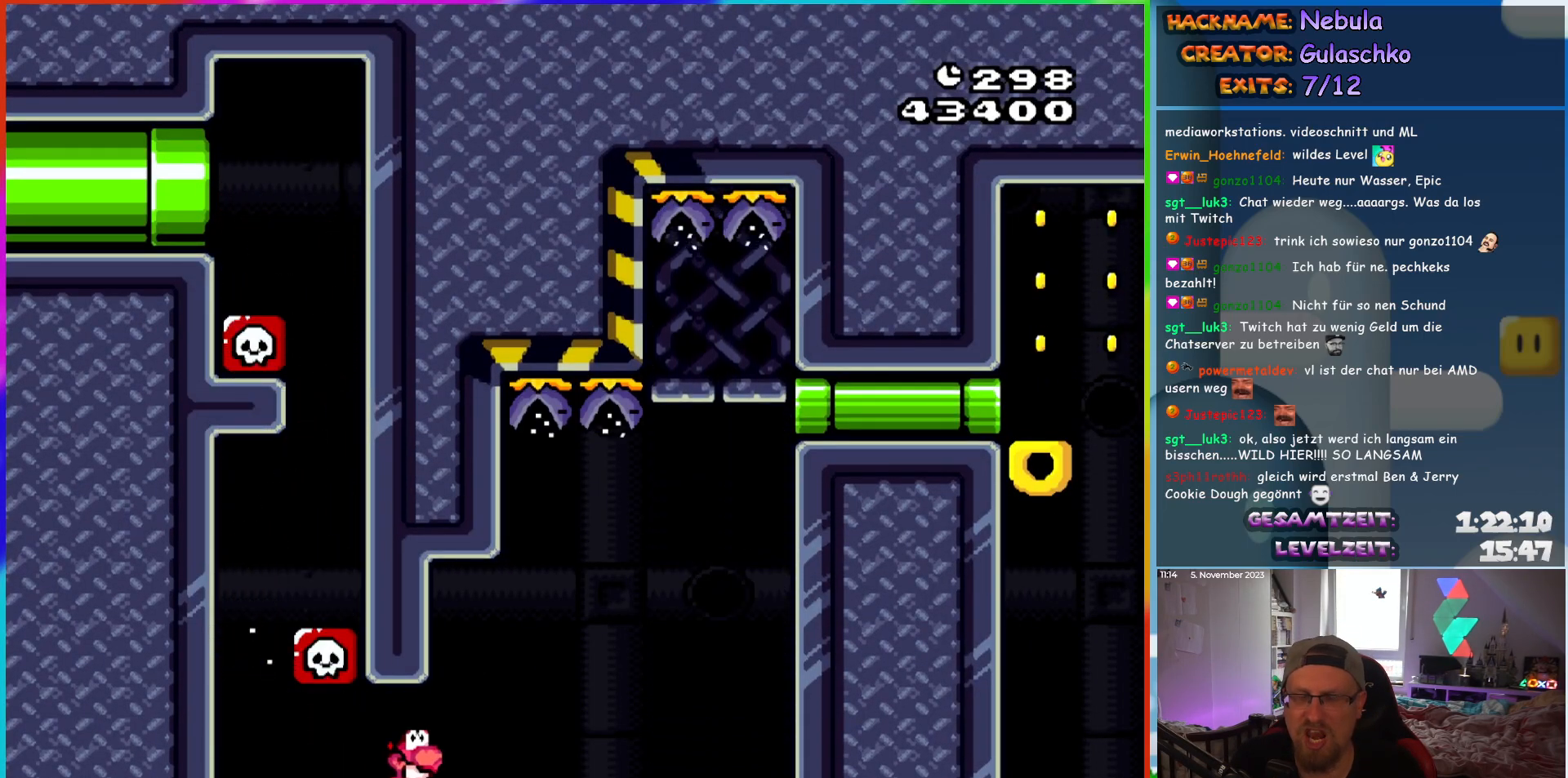
{"buttons": ["B", "Y", "DPAD_RIGHT"], "events": []}
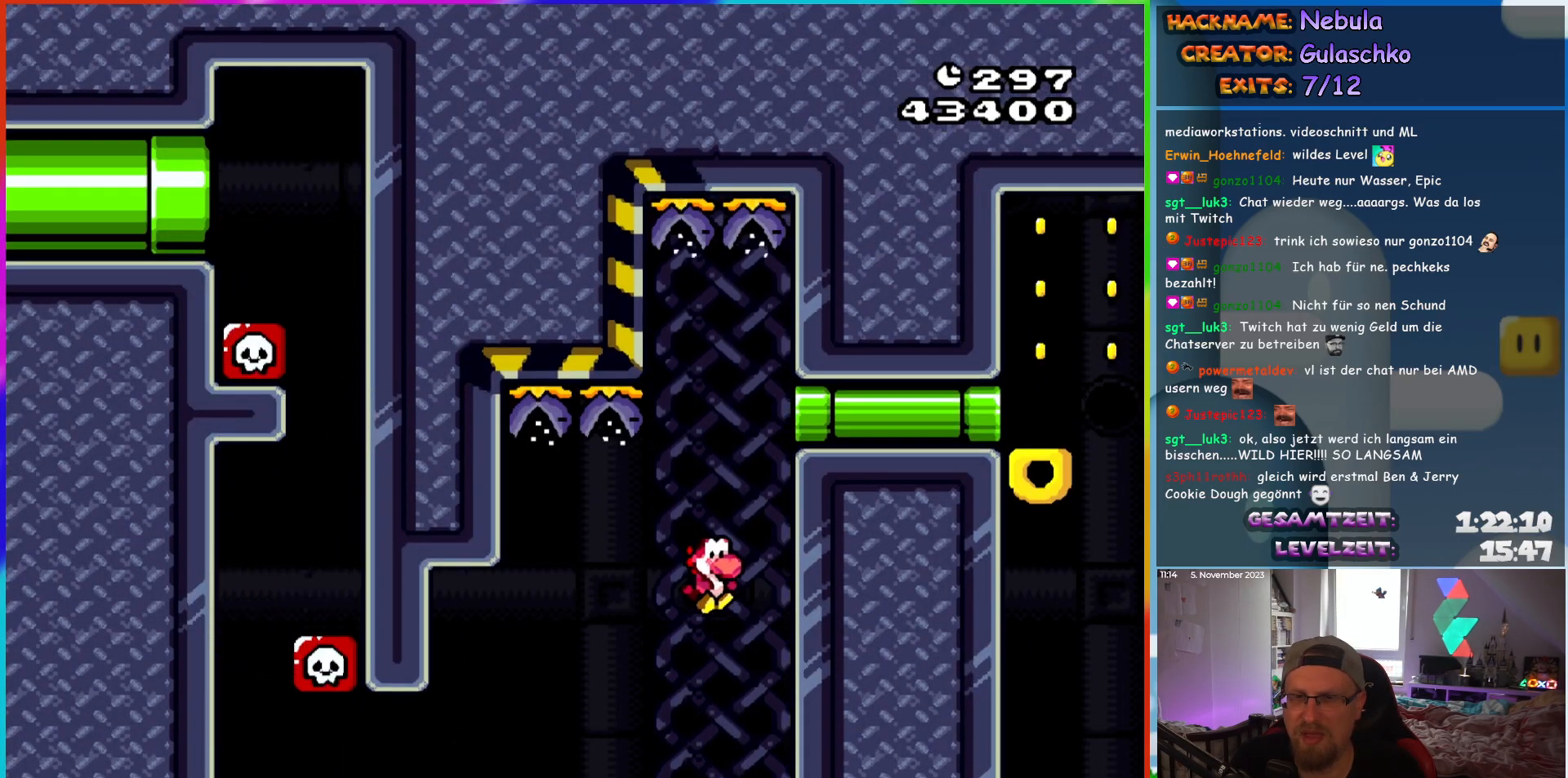
{"buttons": ["Y", "DPAD_RIGHT"], "events": [[417, "B", "up"]]}
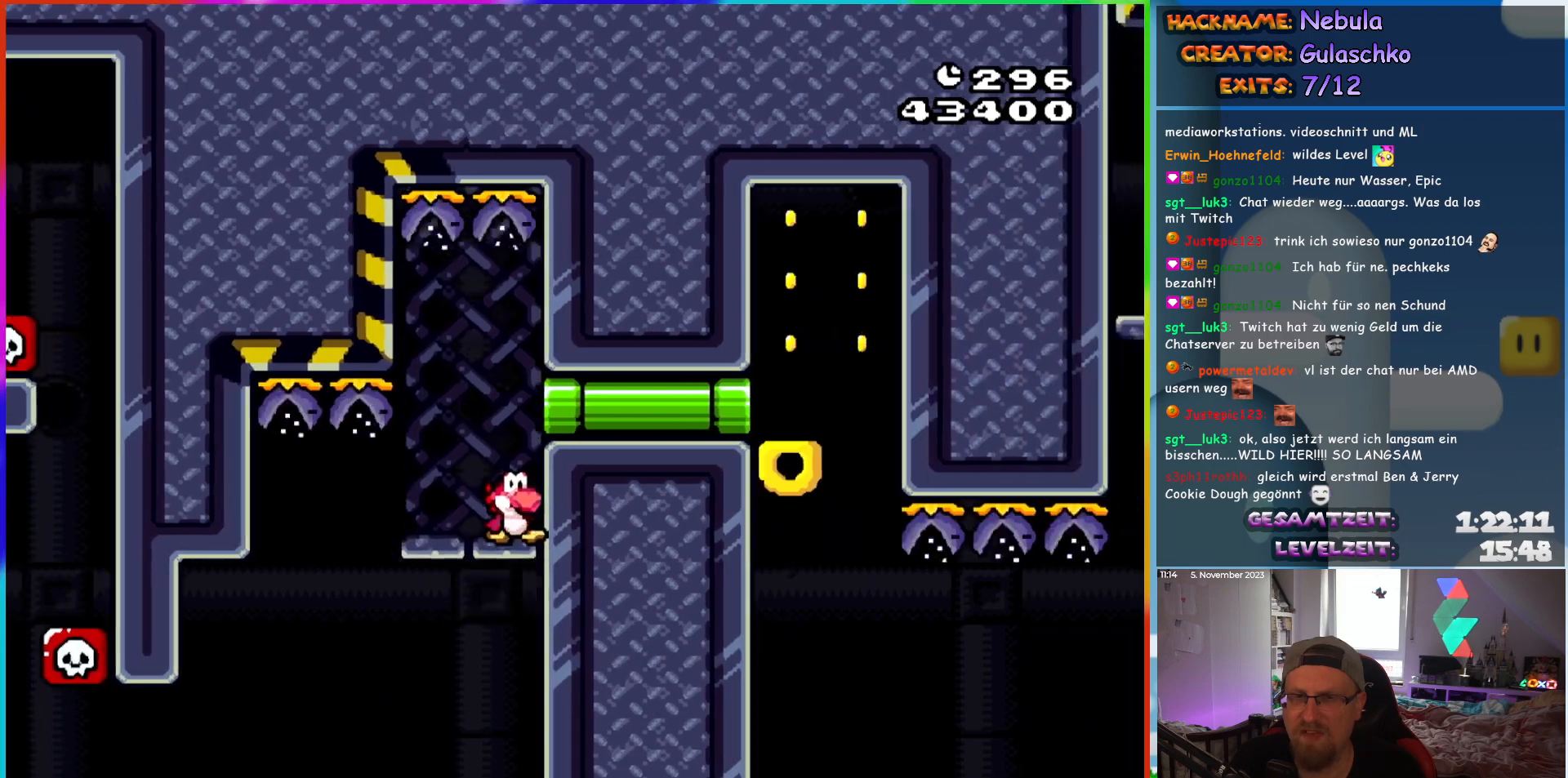
{"buttons": ["B", "Y"], "events": [[400, "DPAD_RIGHT", "up"], [483, "B", "down"]]}
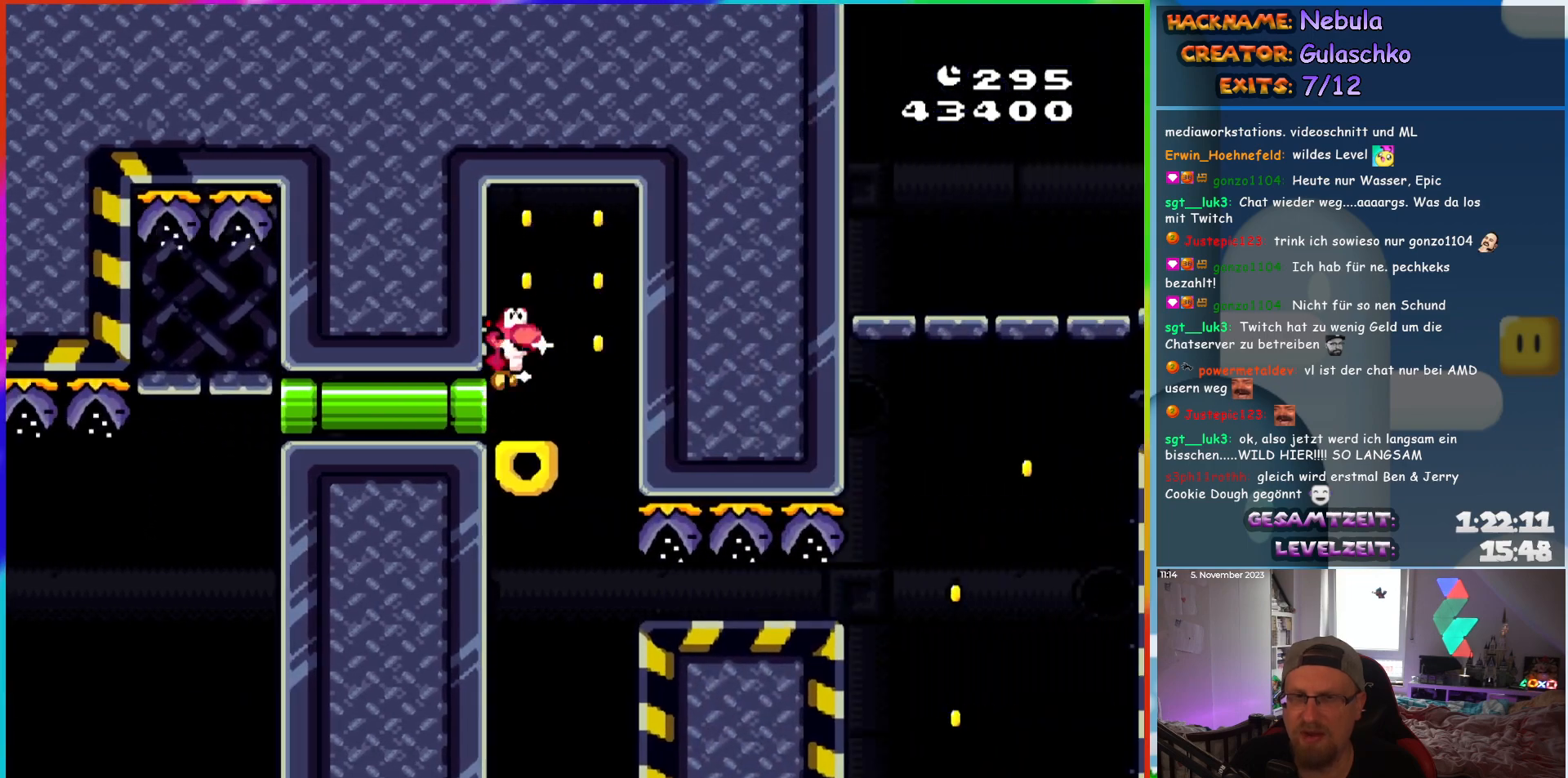
{"buttons": ["Y"], "events": [[483, "B", "up"]]}
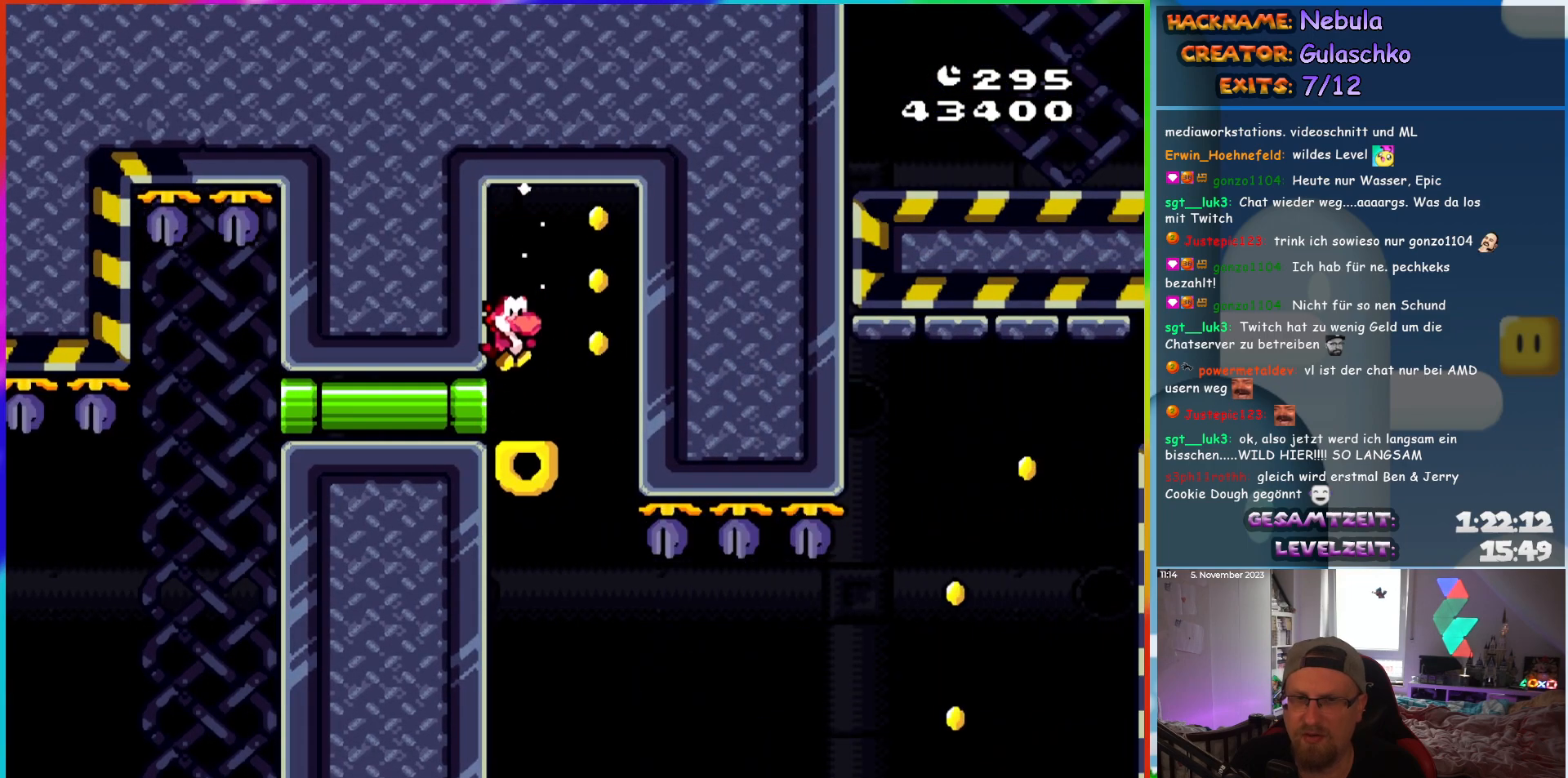
{"buttons": ["Y"], "events": []}
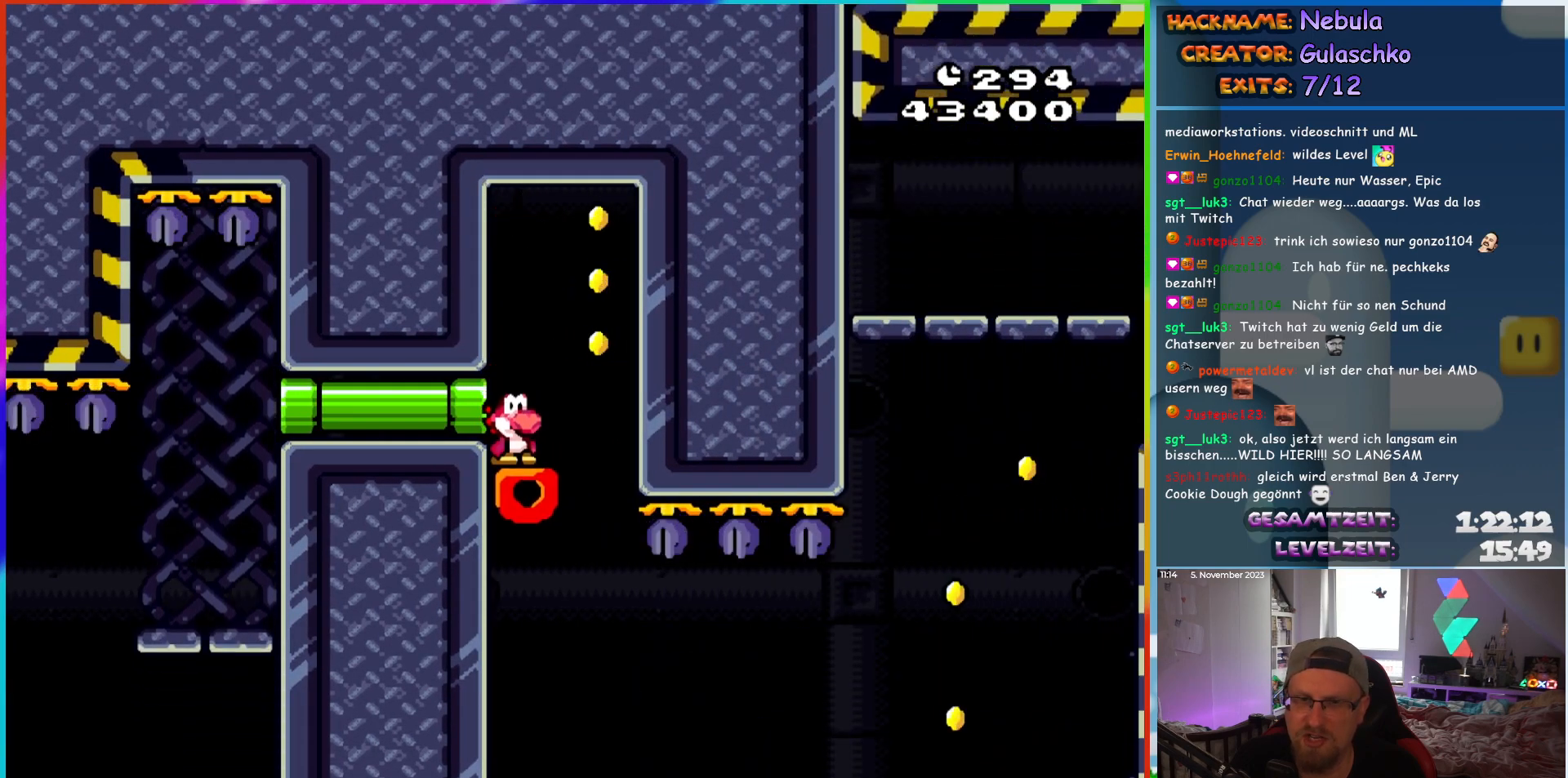
{"buttons": ["Y"], "events": []}
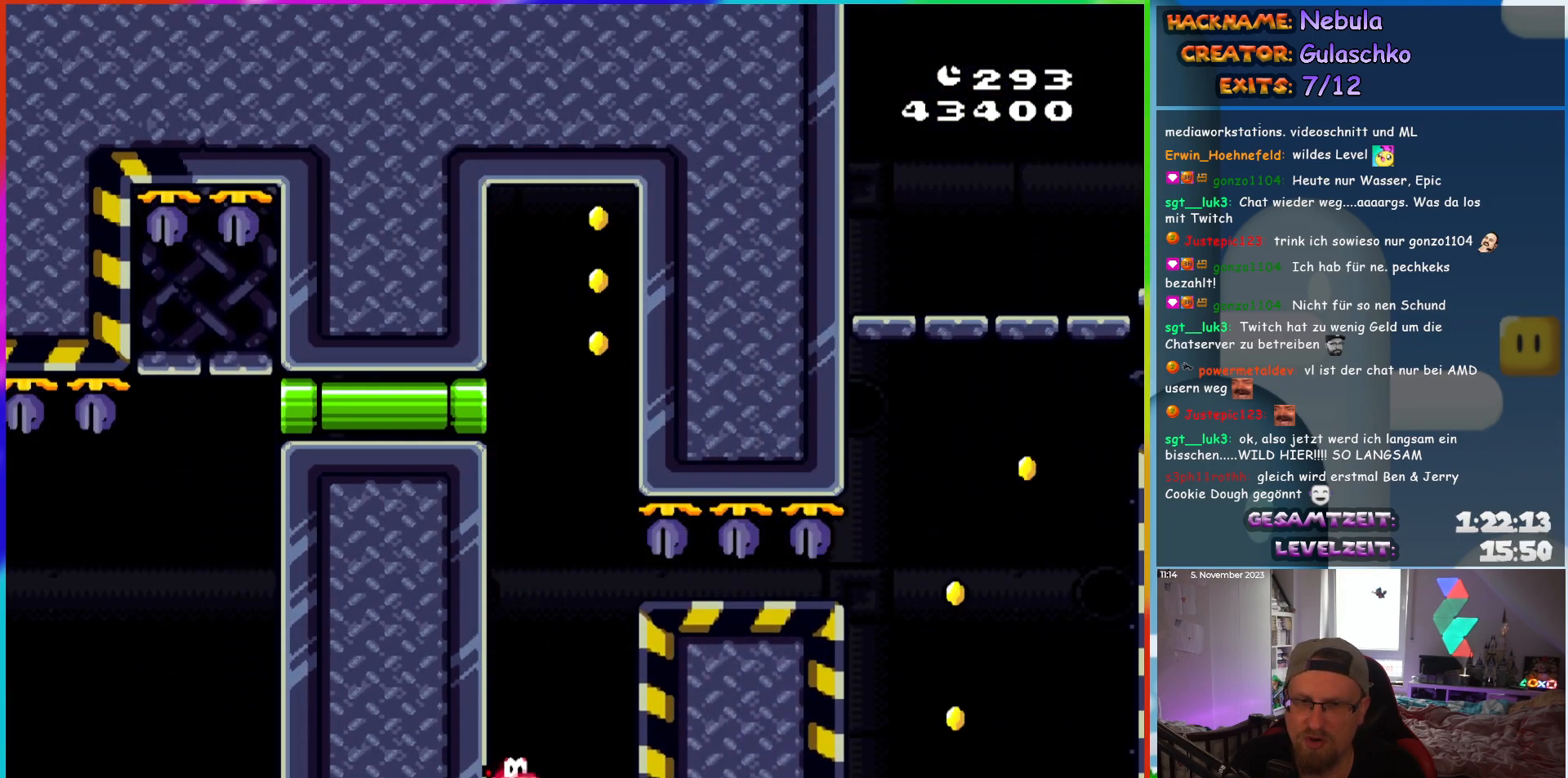
{"buttons": ["B", "Y", "DPAD_RIGHT"], "events": [[17, "DPAD_RIGHT", "down"], [117, "B", "down"]]}
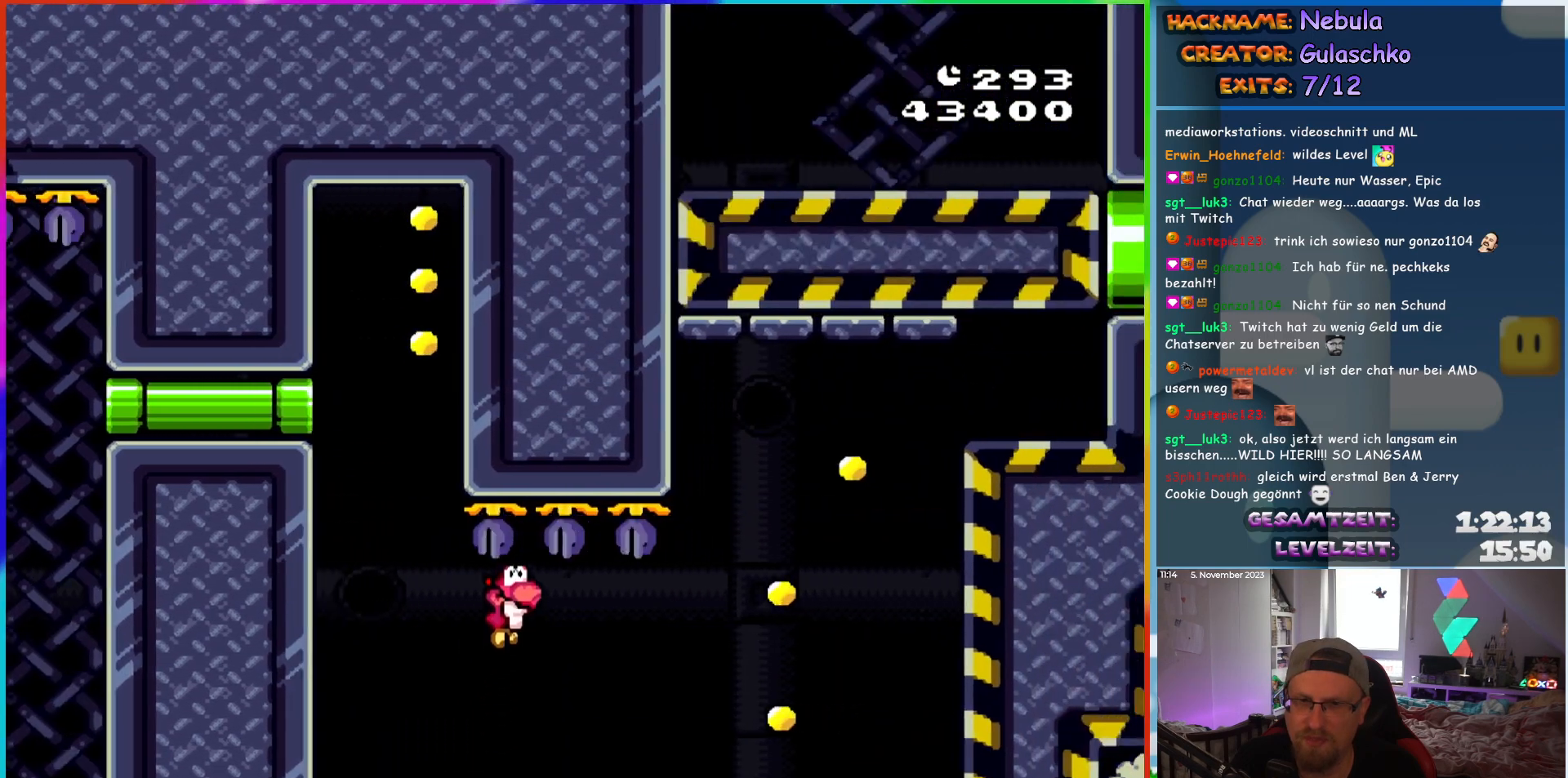
{"buttons": ["B", "Y", "DPAD_RIGHT"], "events": []}
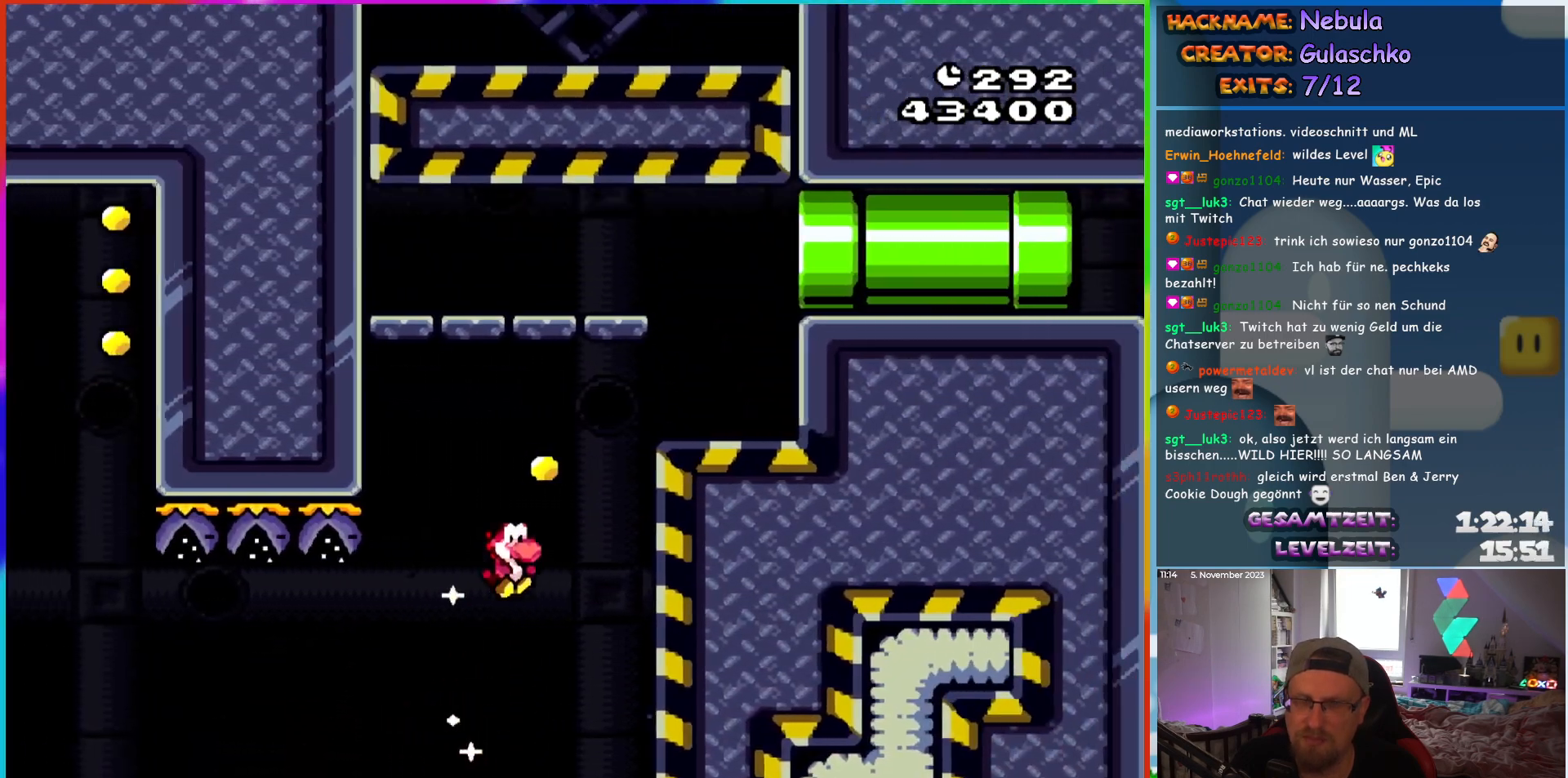
{"buttons": ["Y", "DPAD_RIGHT"], "events": [[300, "B", "up"]]}
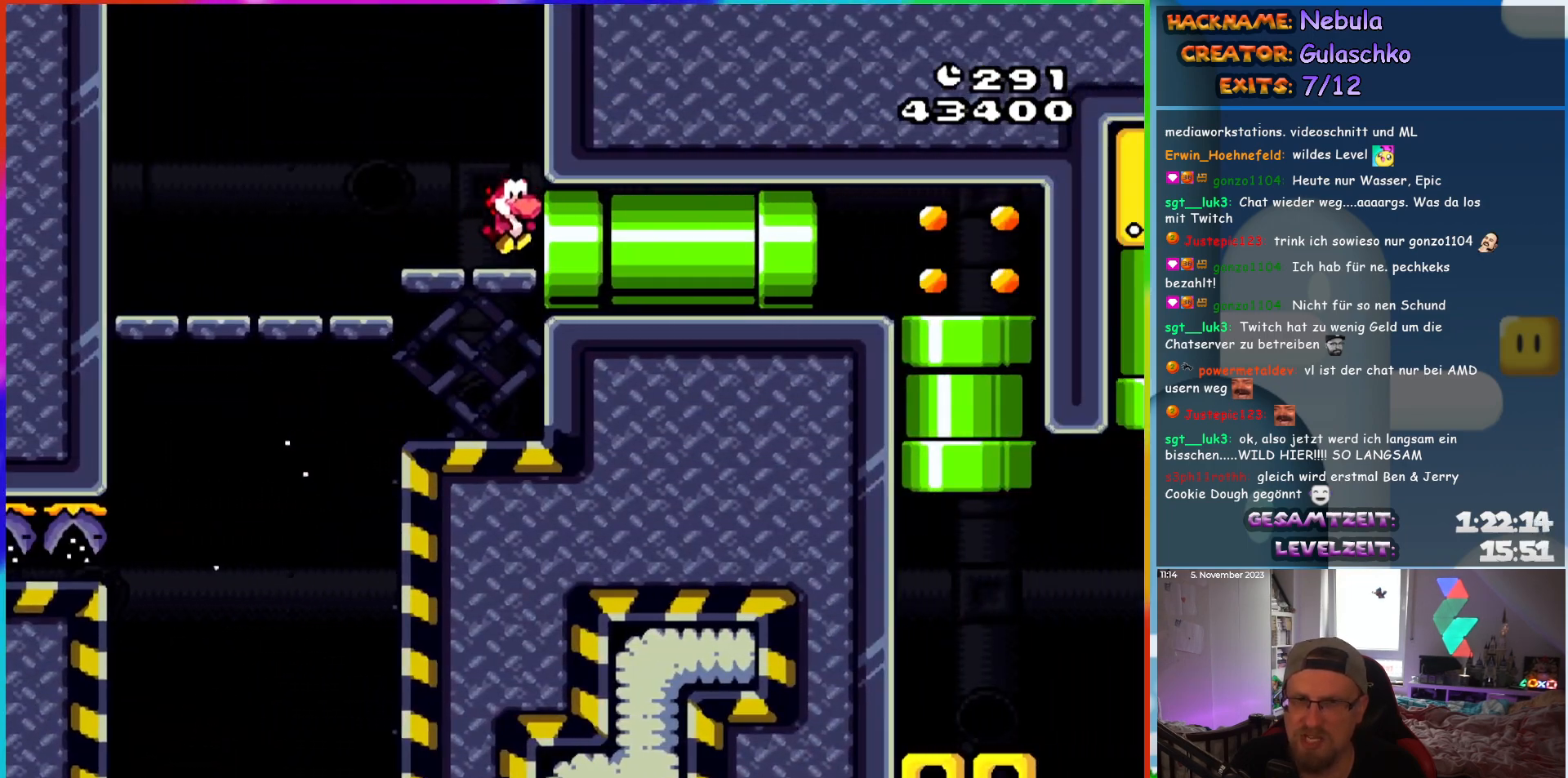
{"buttons": ["Y"], "events": [[317, "DPAD_RIGHT", "up"]]}
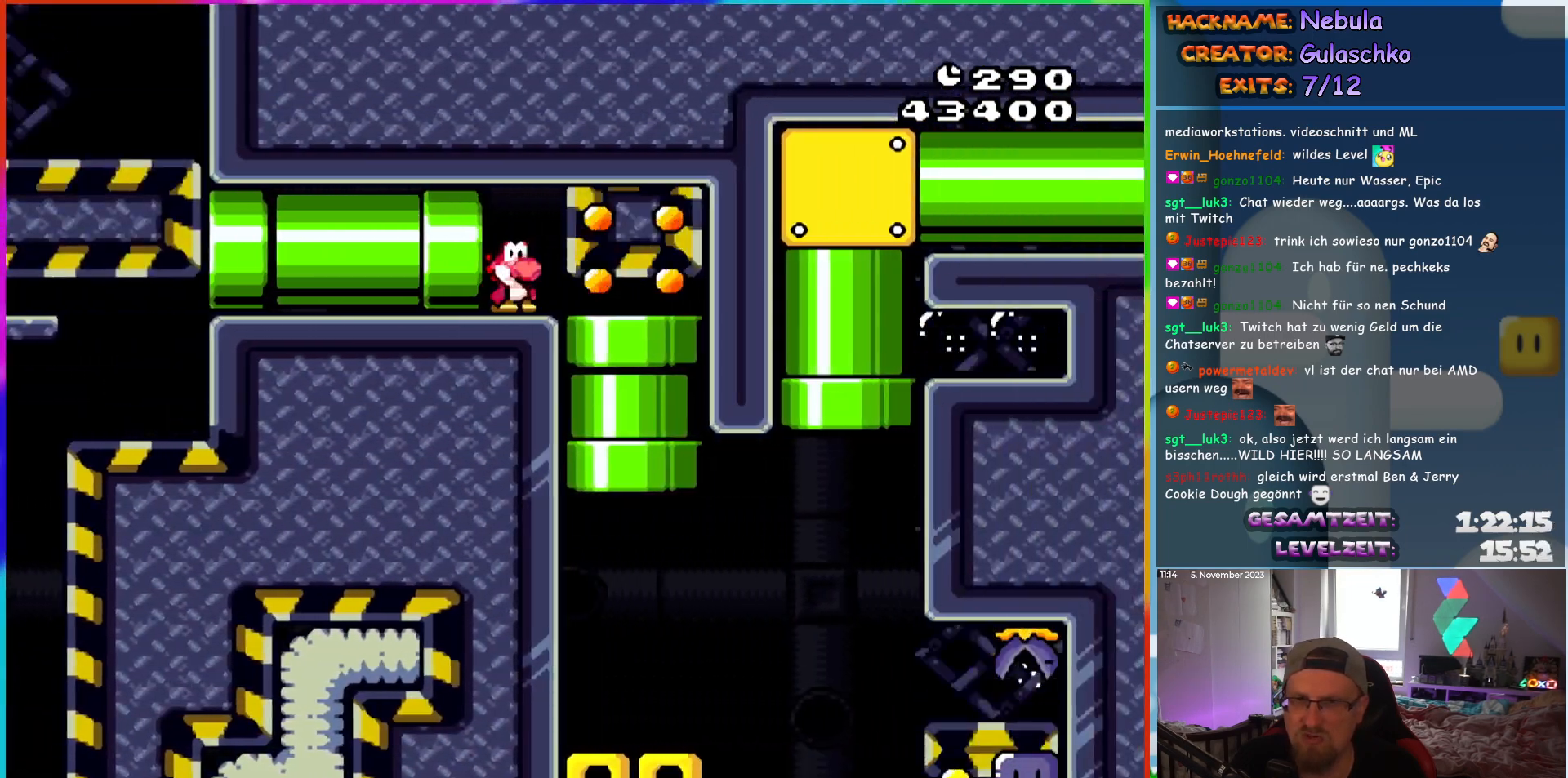
{"buttons": ["Y", "DPAD_RIGHT"], "events": [[450, "DPAD_RIGHT", "down"]]}
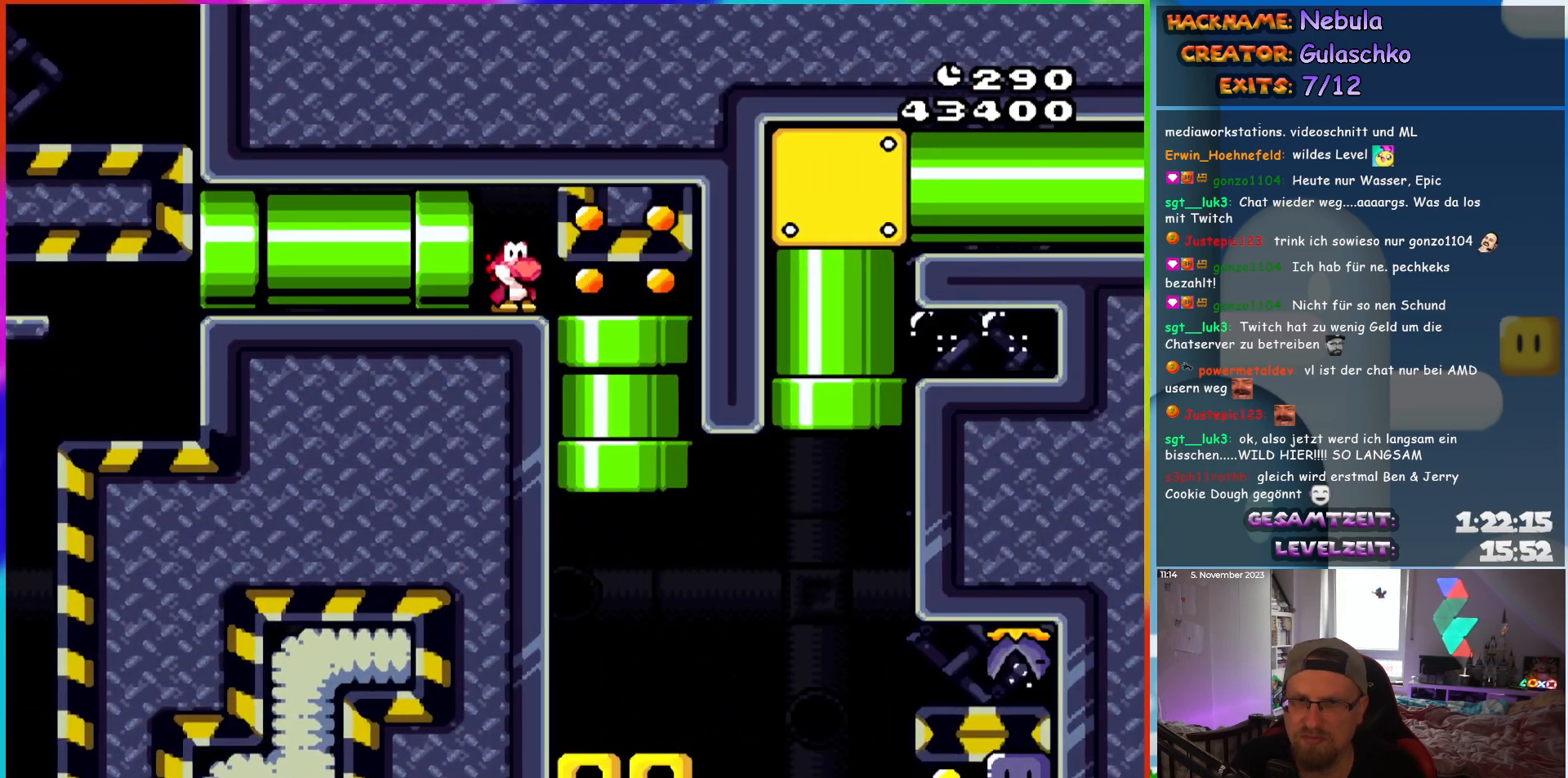
{"buttons": ["Y"], "events": [[317, "DPAD_DOWN", "down"], [333, "DPAD_RIGHT", "up"], [467, "DPAD_DOWN", "up"]]}
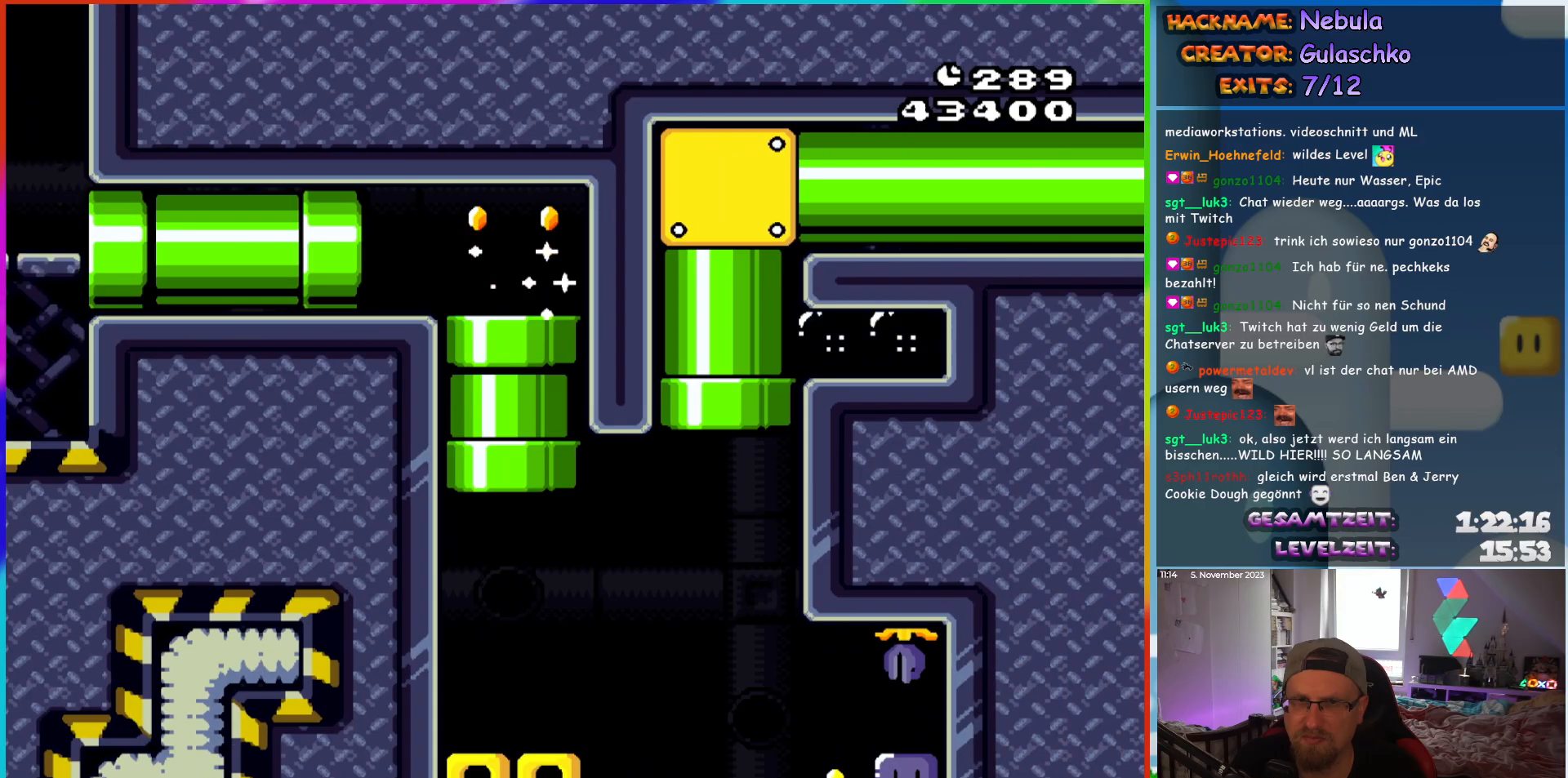
{"buttons": ["Y"], "events": [[450, "B", "down"], [500, "B", "up"]]}